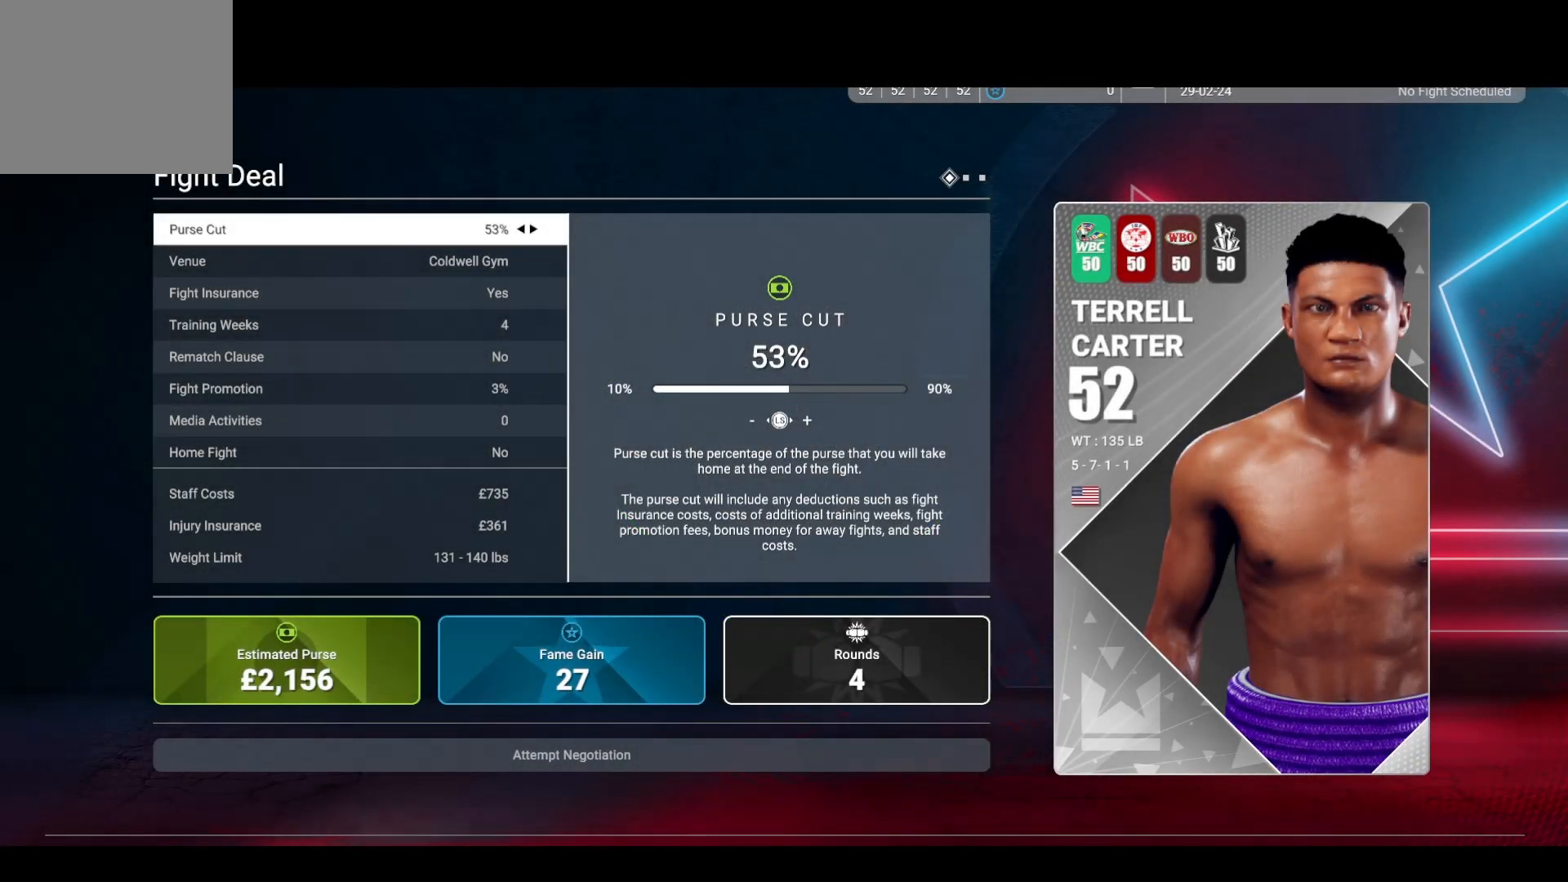
Gameplay with a controller (PlayStation layout); each line is a JSON object with the inputs held at the frame after it. "events" lists button and stick changes between this image and that frame as [ms after this image, input, new state], when the widget could be followed in between. Not read: R3.
{"buttons": [], "left_stick": "center", "right_stick": "center", "events": []}
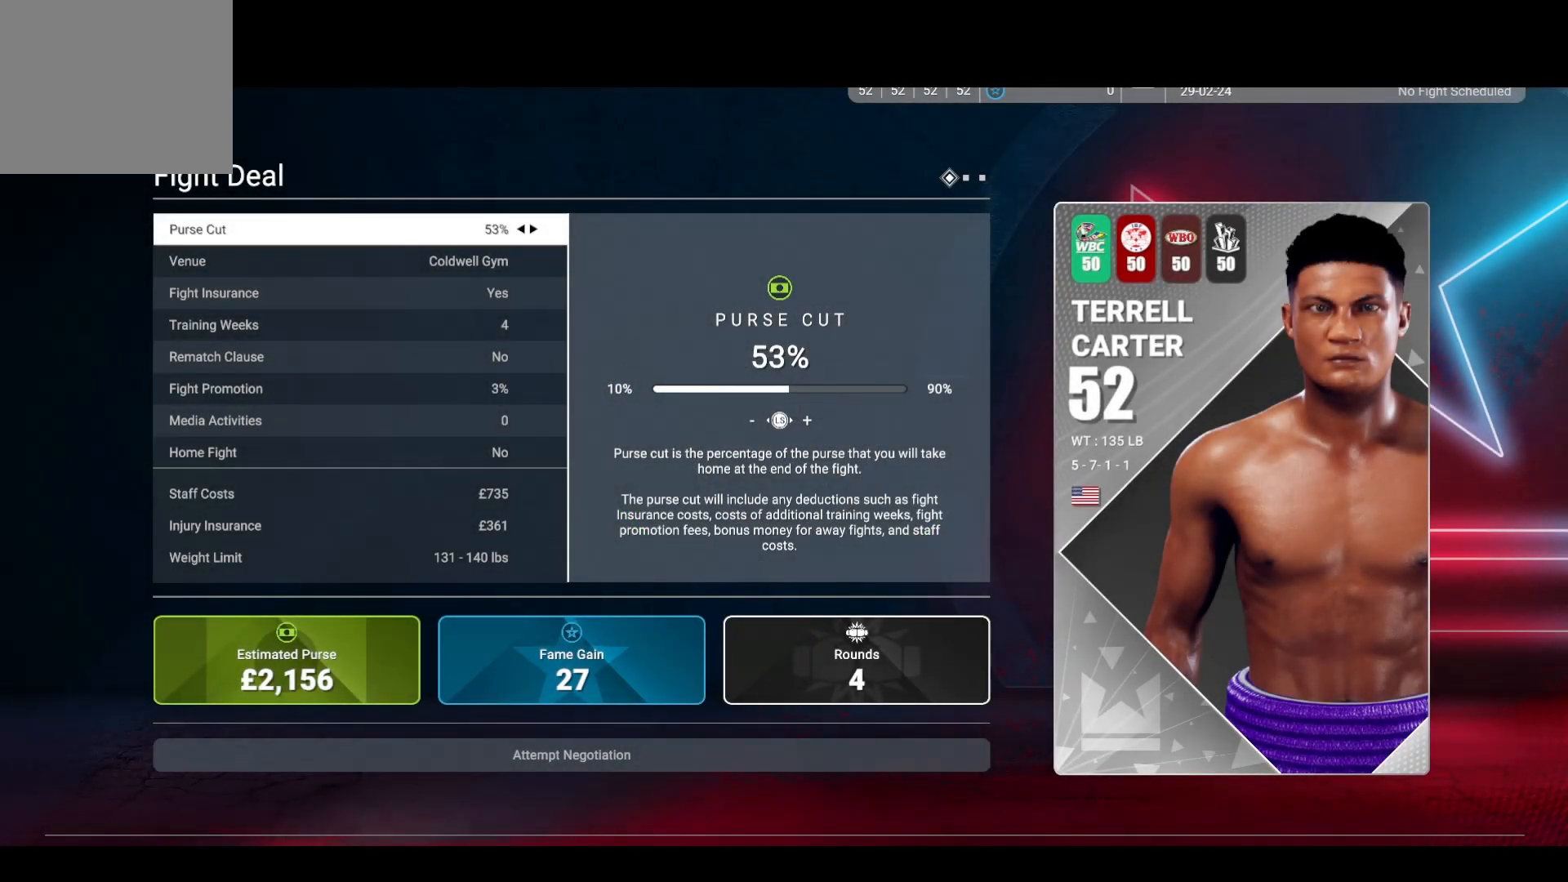
{"buttons": [], "left_stick": "center", "right_stick": "center", "events": []}
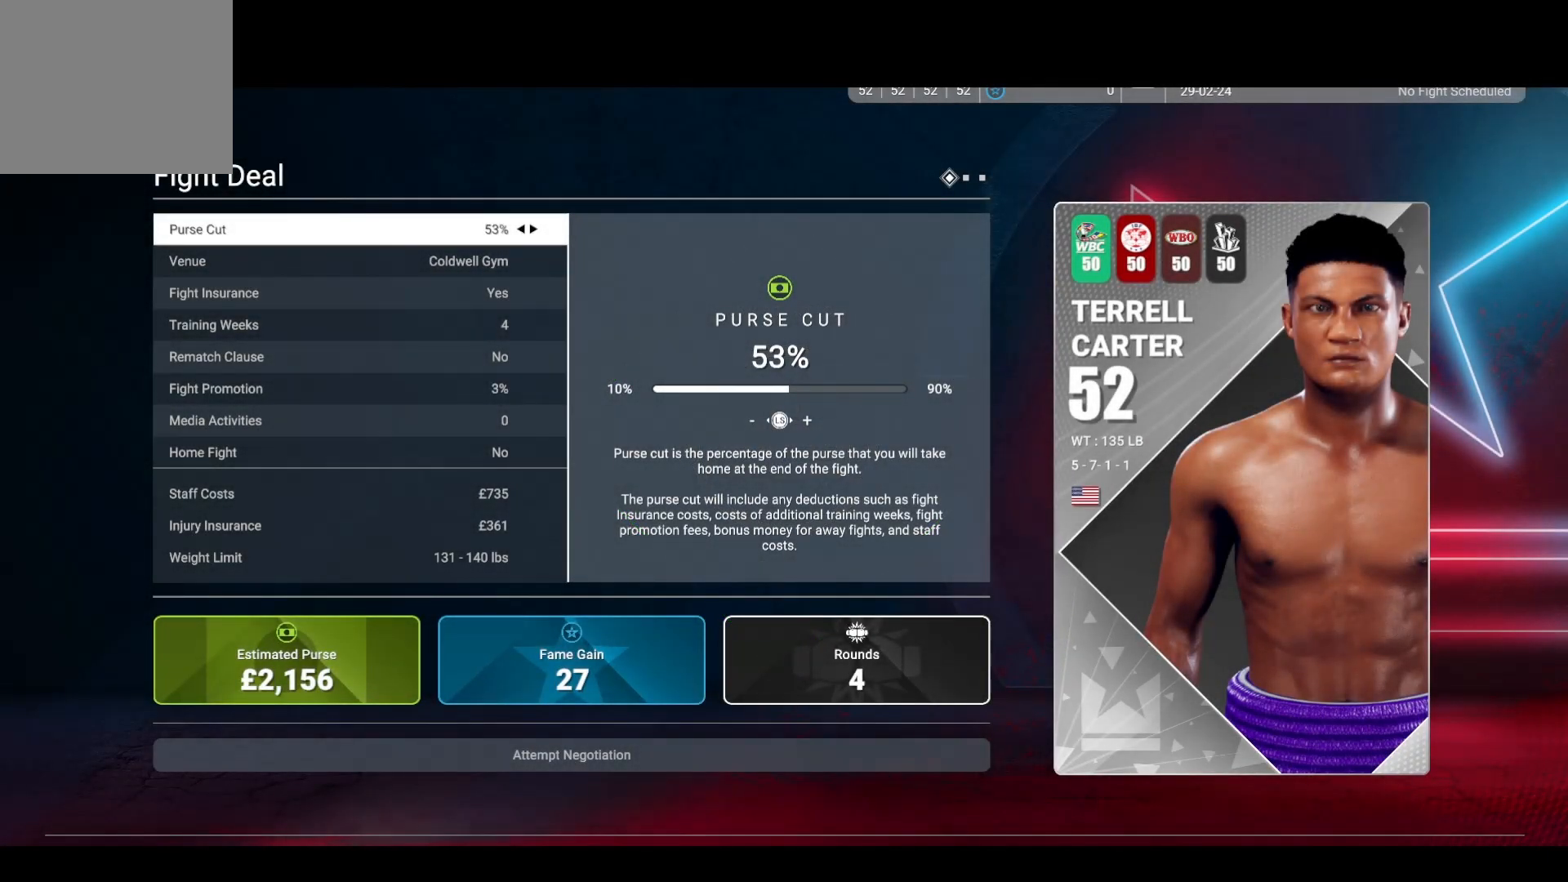
{"buttons": [], "left_stick": "center", "right_stick": "center", "events": []}
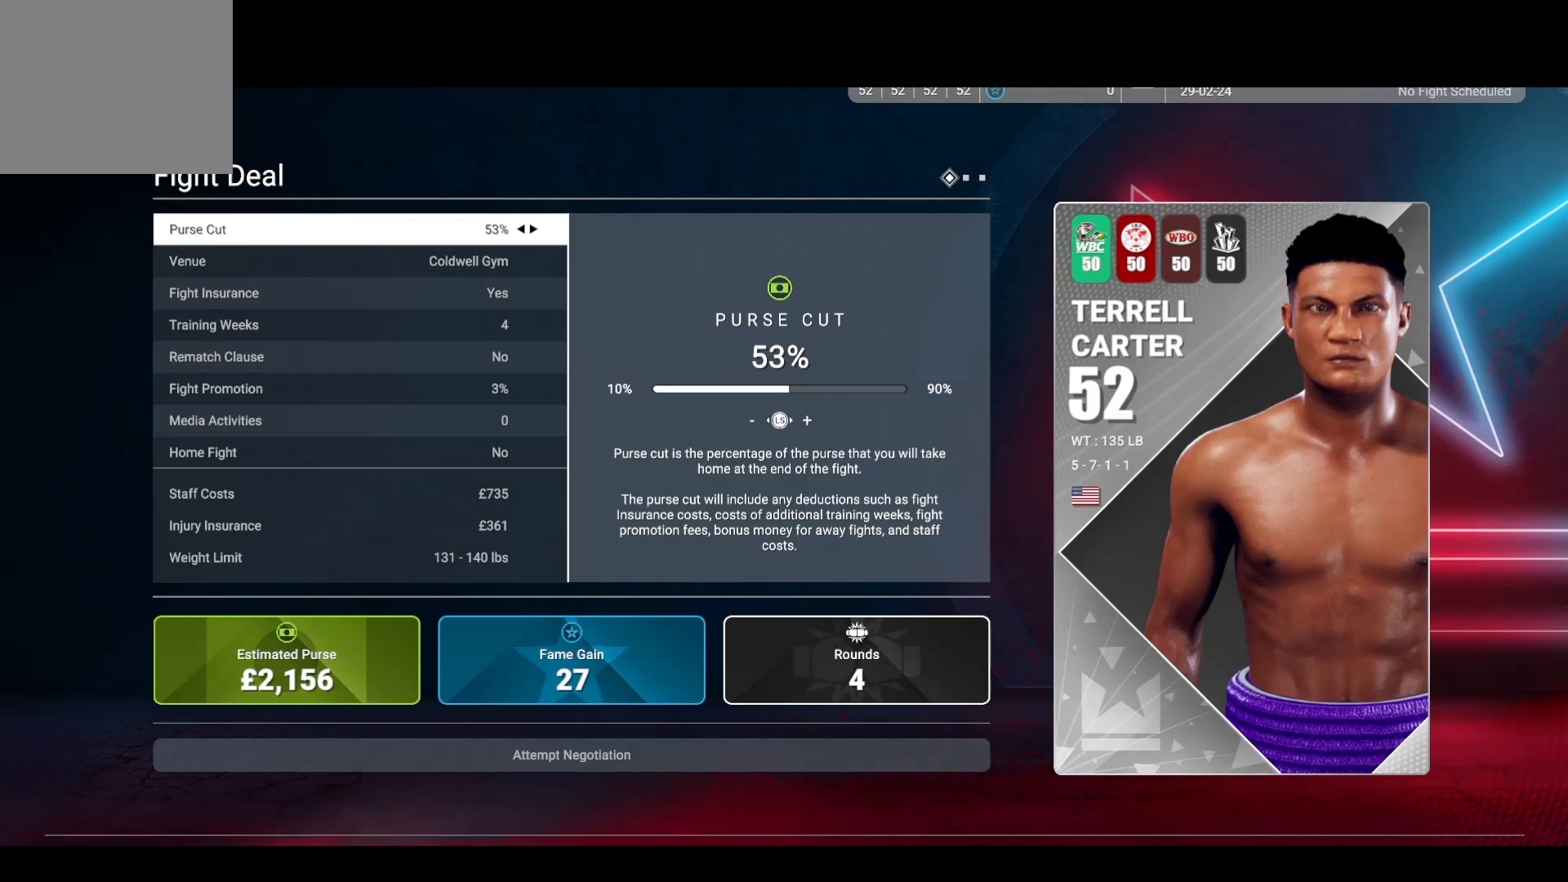
{"buttons": [], "left_stick": "center", "right_stick": "center", "events": []}
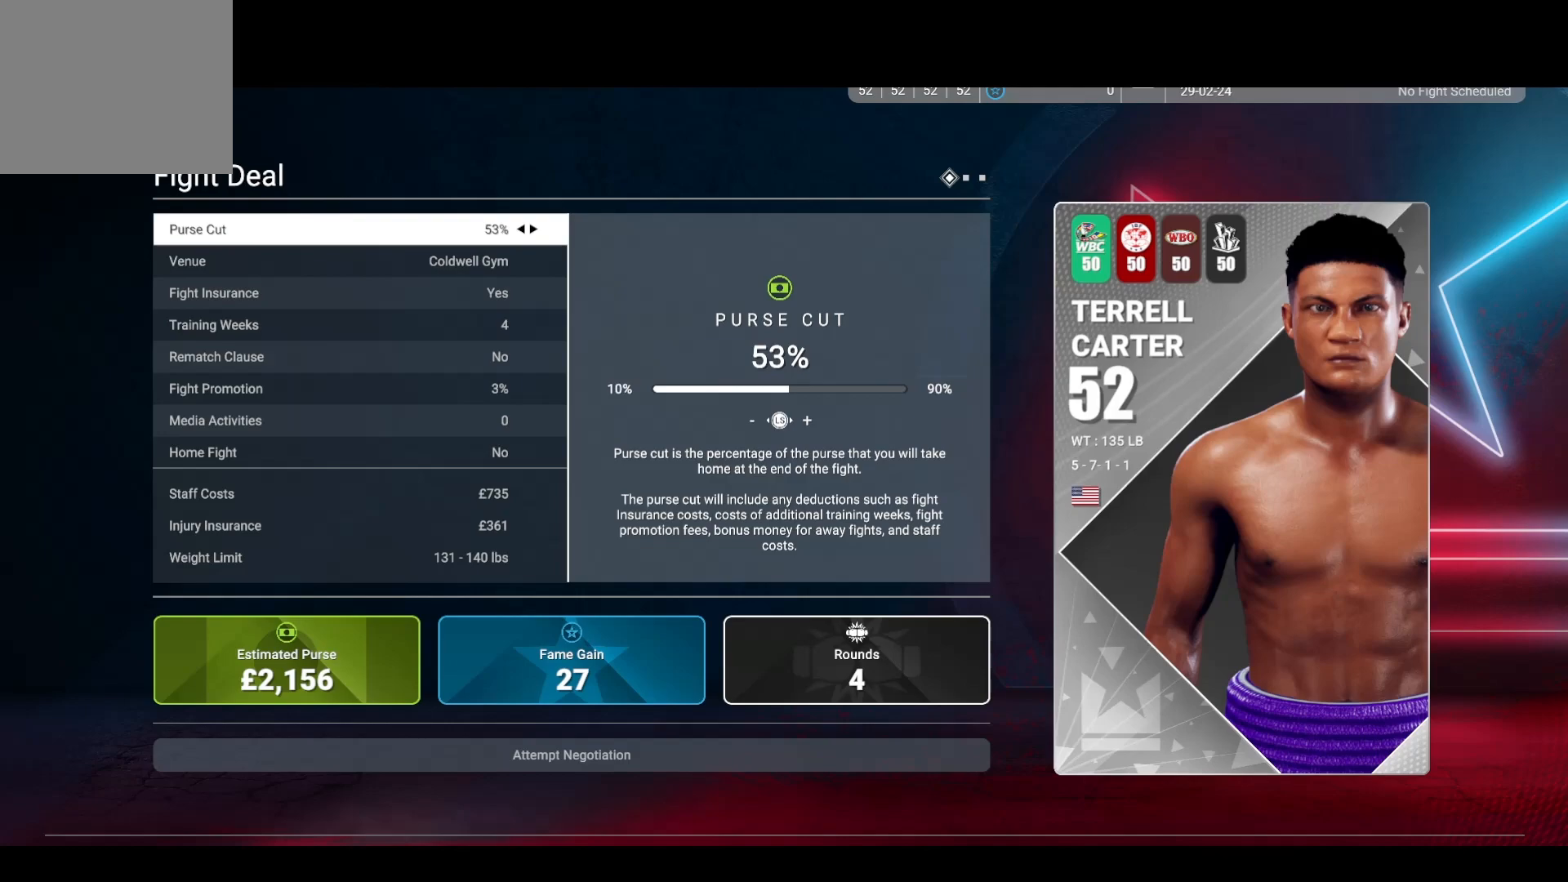
{"buttons": [], "left_stick": "center", "right_stick": "center", "events": [[233, "DPAD_RIGHT", "down"], [250, "DPAD_RIGHT", "up"]]}
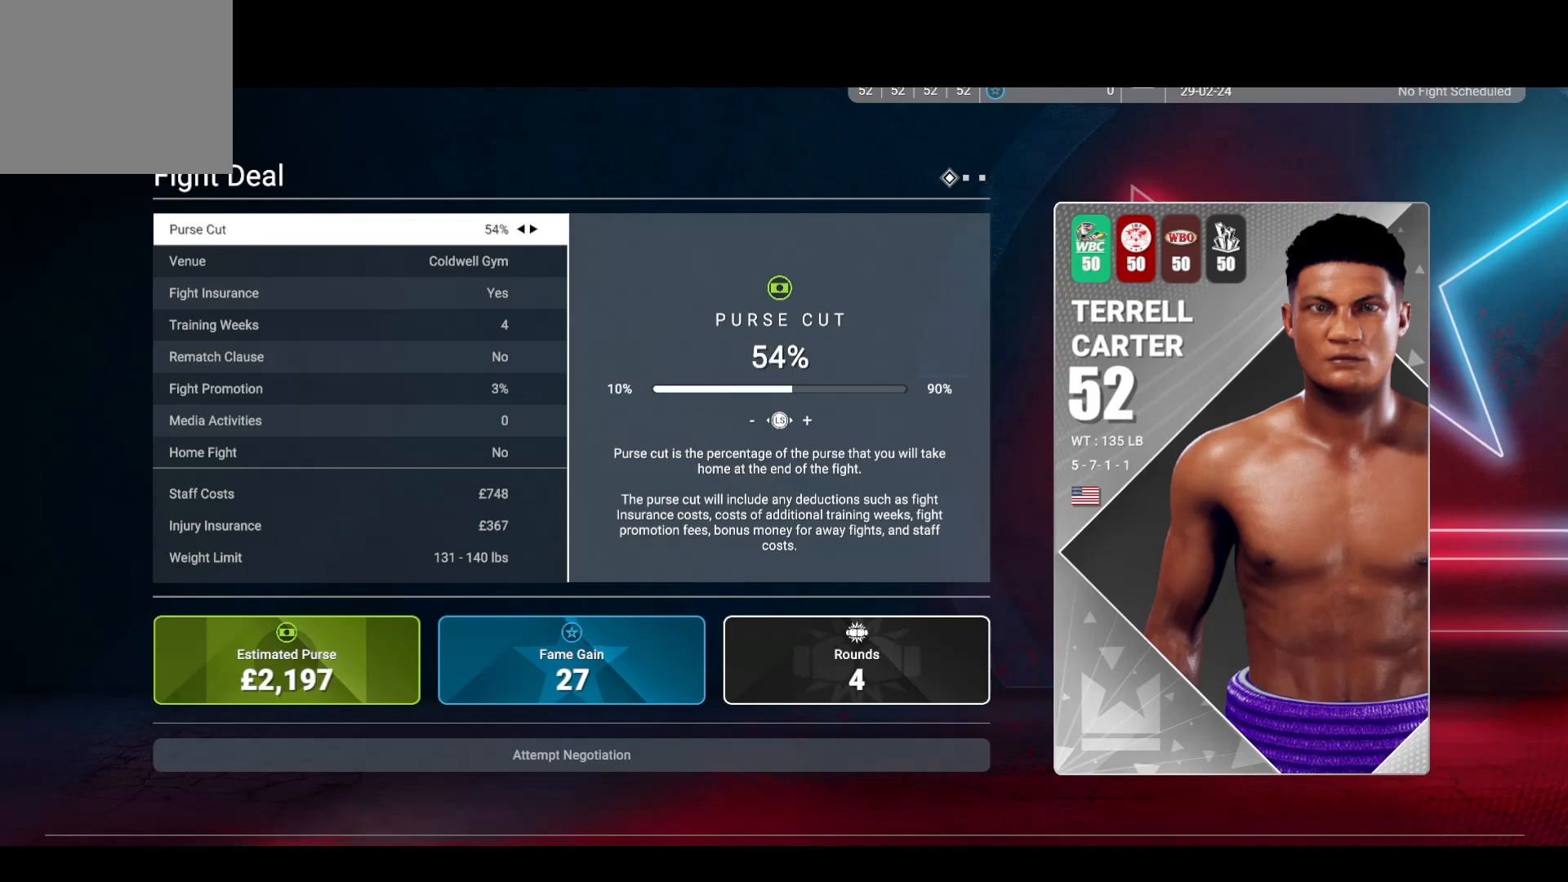
{"buttons": [], "left_stick": "center", "right_stick": "center", "events": [[67, "DPAD_RIGHT", "down"], [167, "DPAD_RIGHT", "up"], [317, "DPAD_RIGHT", "down"], [367, "left_stick", "right"], [383, "DPAD_RIGHT", "up"], [483, "left_stick", "center"]]}
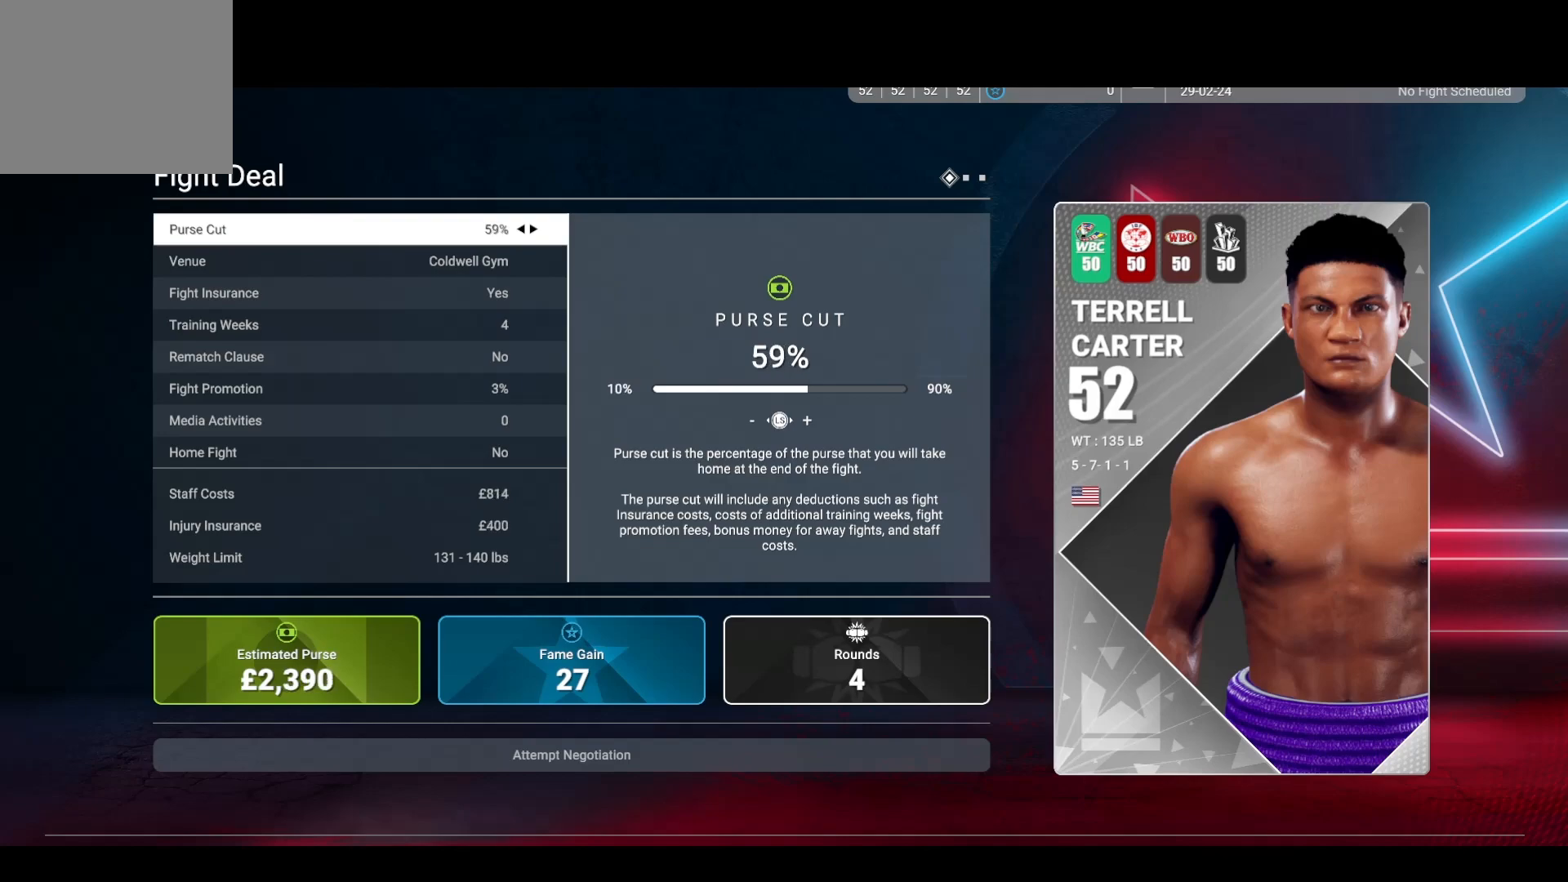
{"buttons": [], "left_stick": "center", "right_stick": "center", "events": []}
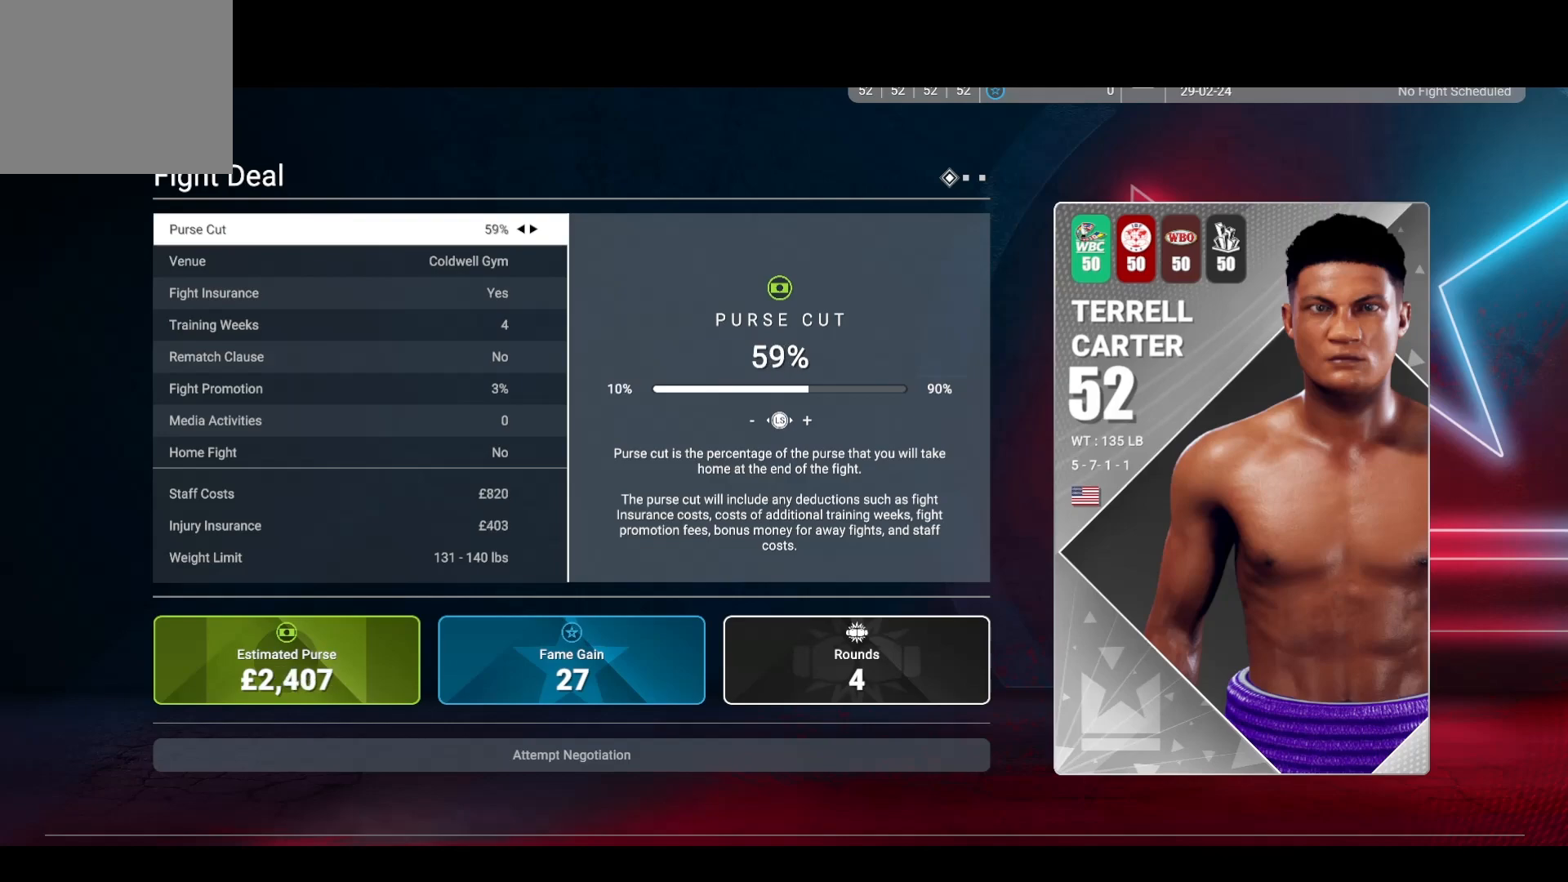
{"buttons": ["DPAD_DOWN"], "left_stick": "center", "right_stick": "center", "events": [[500, "DPAD_DOWN", "down"]]}
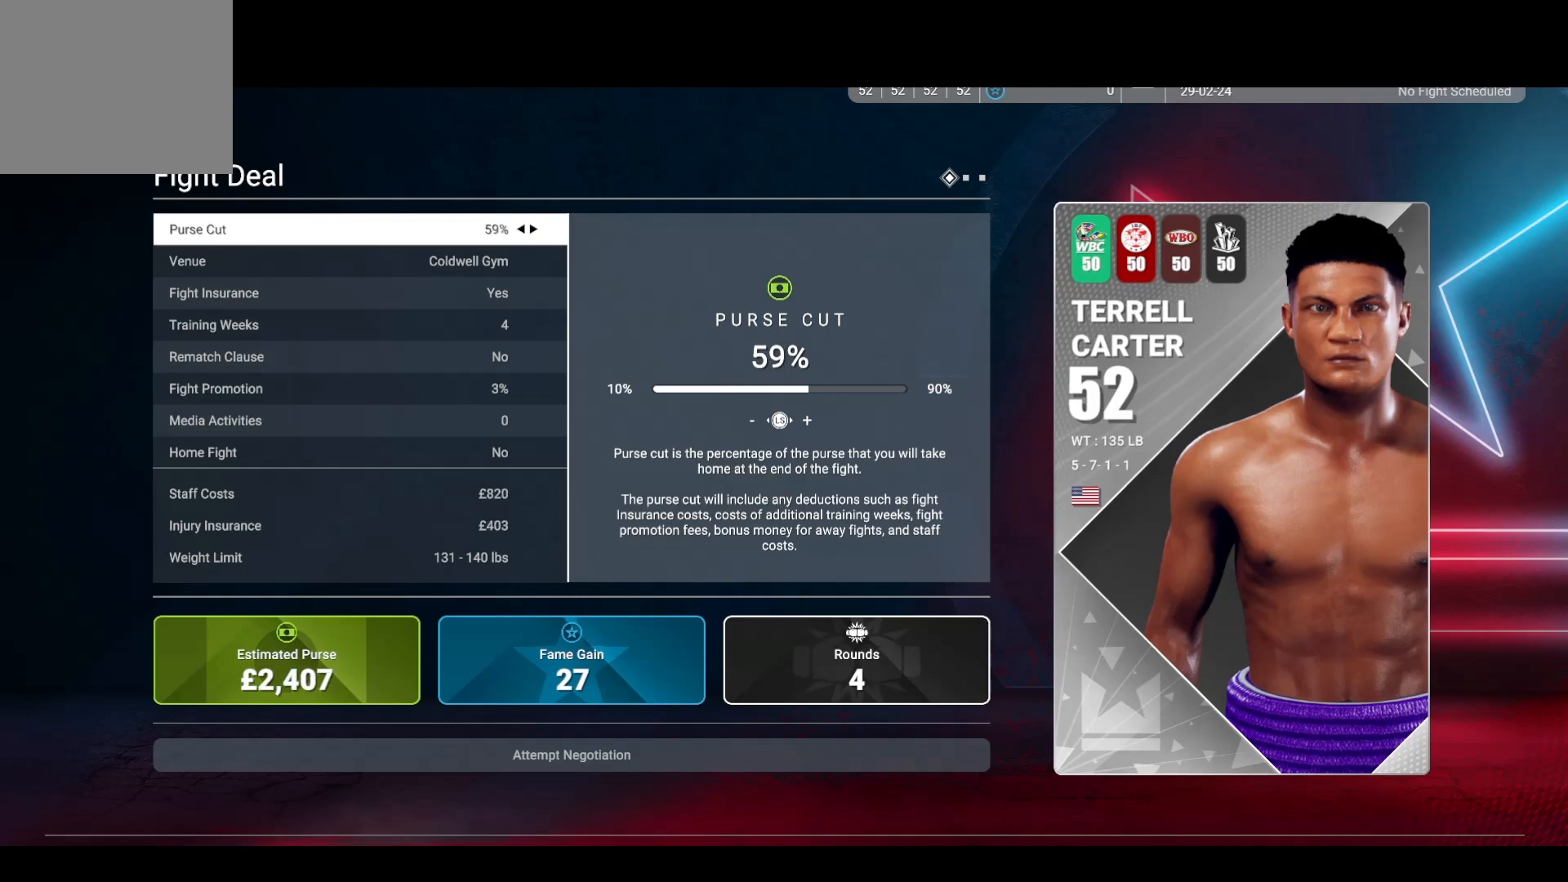
{"buttons": [], "left_stick": "center", "right_stick": "center", "events": [[100, "DPAD_DOWN", "up"], [350, "DPAD_RIGHT", "down"], [500, "DPAD_RIGHT", "up"]]}
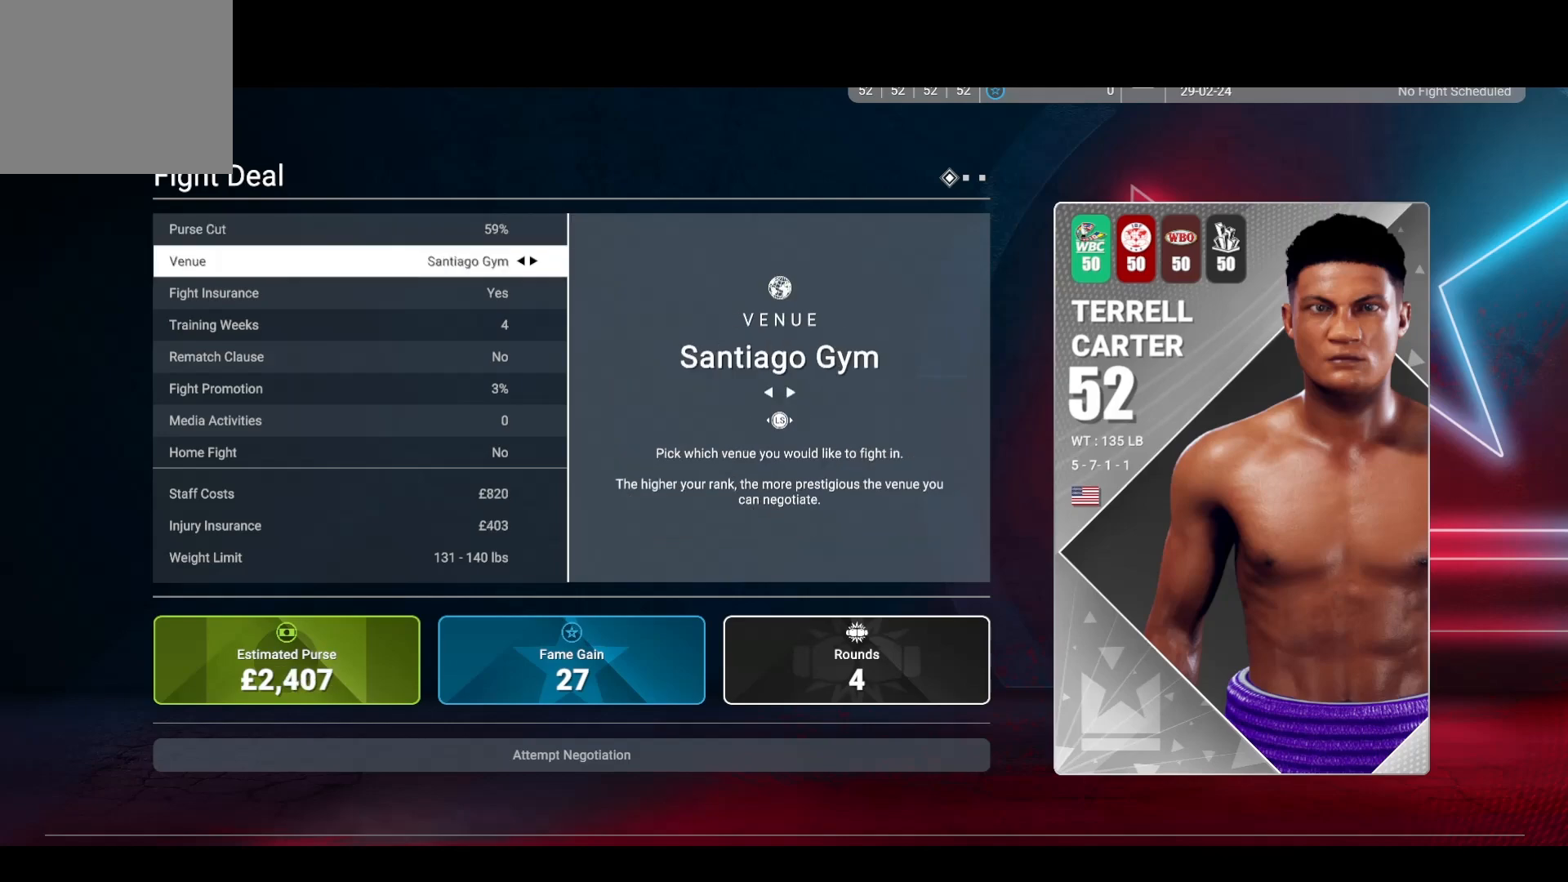
{"buttons": [], "left_stick": "center", "right_stick": "center", "events": [[117, "DPAD_RIGHT", "down"], [250, "DPAD_RIGHT", "up"]]}
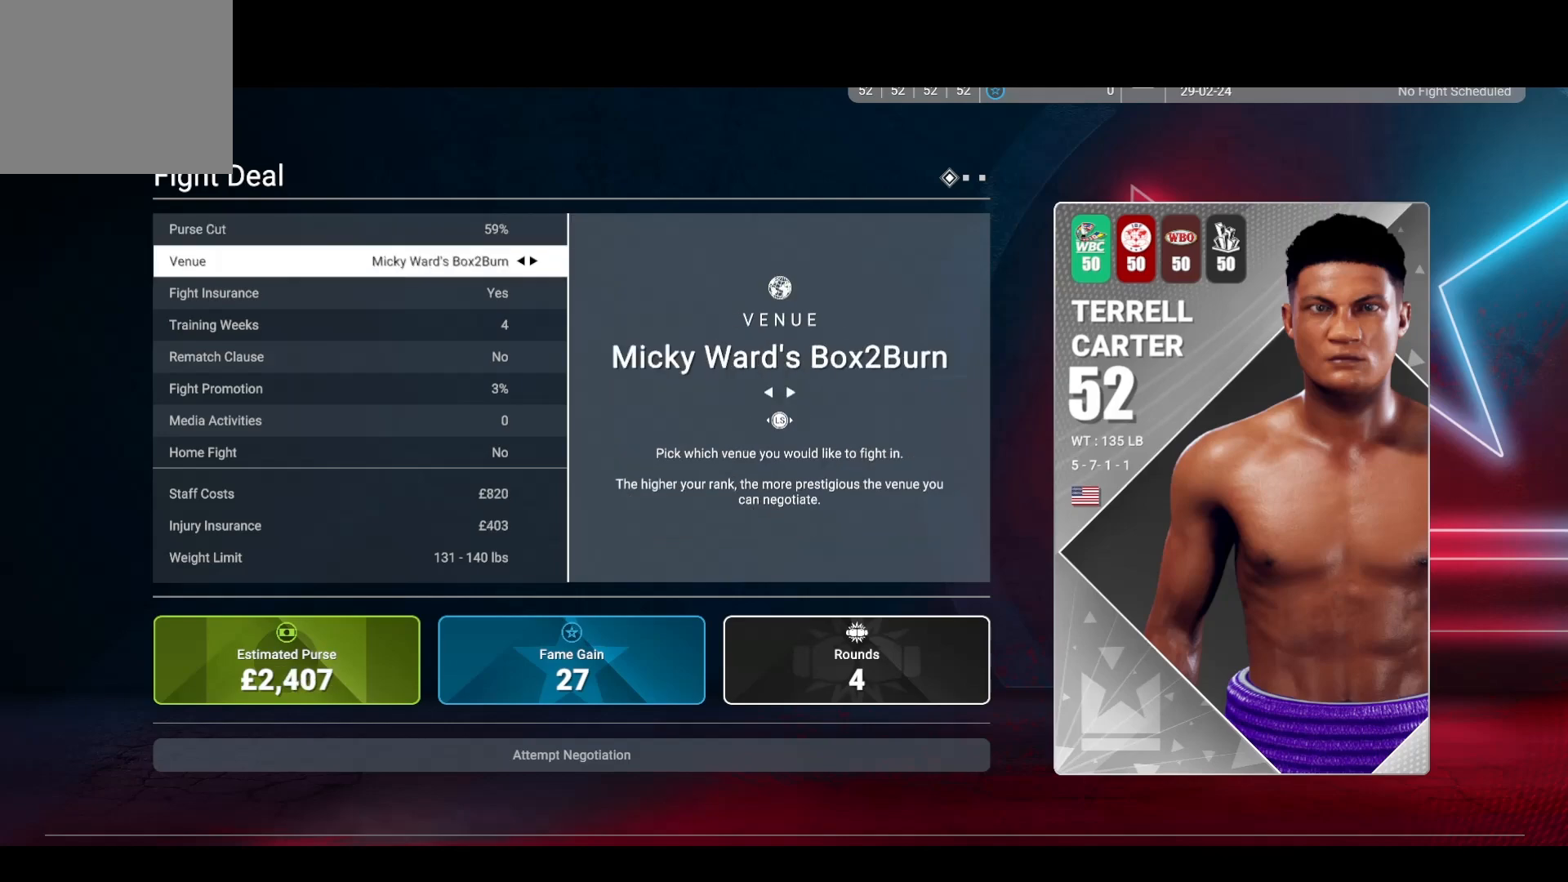
{"buttons": ["DPAD_RIGHT"], "left_stick": "center", "right_stick": "center", "events": [[150, "DPAD_RIGHT", "down"], [333, "DPAD_RIGHT", "up"], [433, "DPAD_RIGHT", "down"]]}
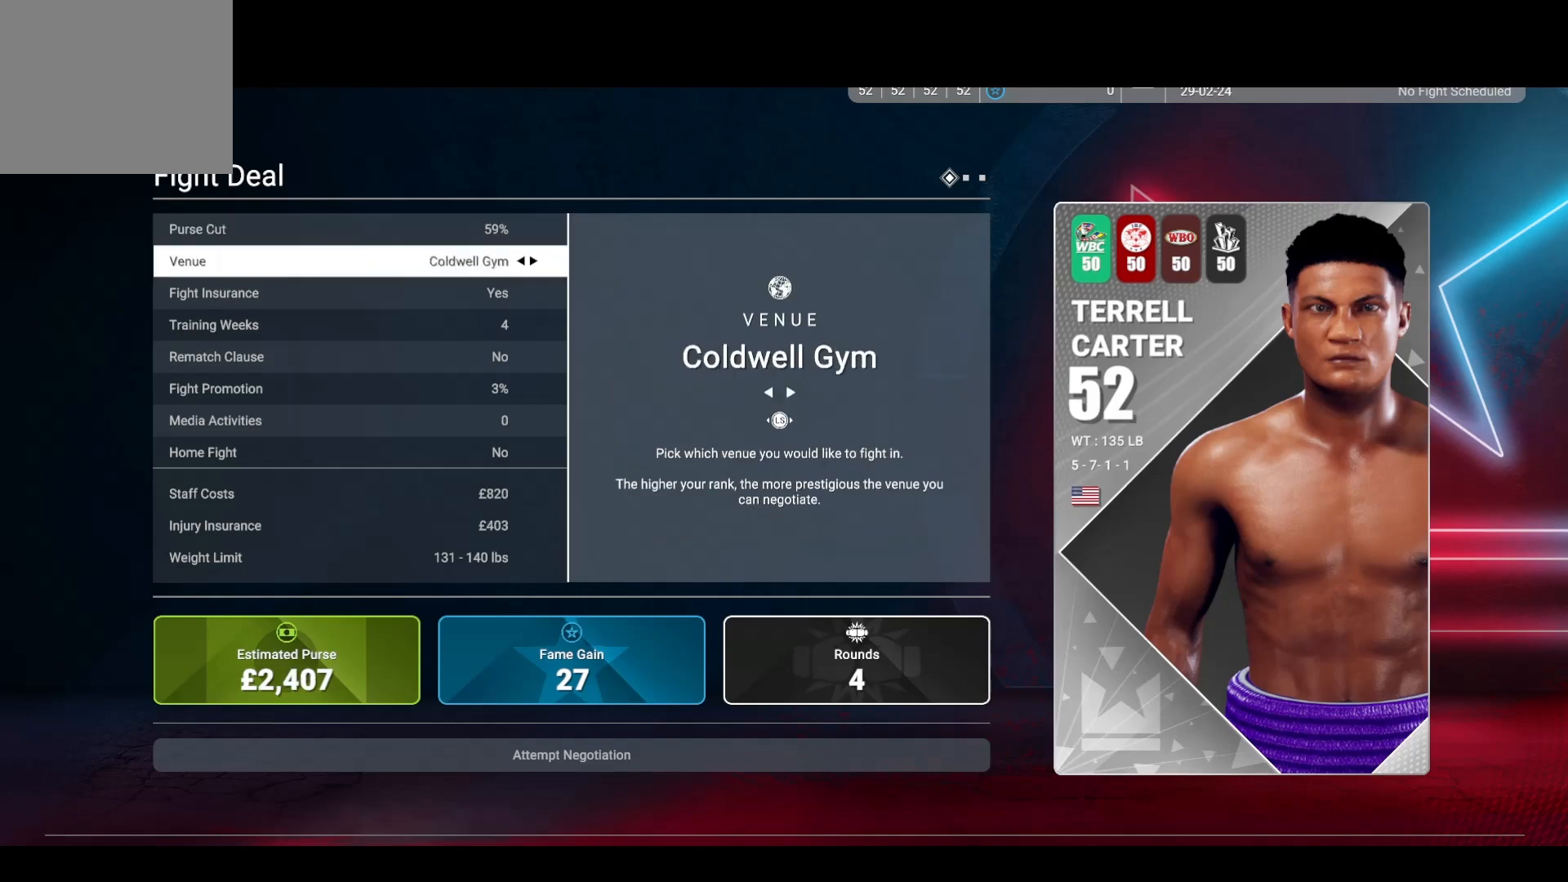
{"buttons": ["DPAD_RIGHT"], "left_stick": "center", "right_stick": "center", "events": [[133, "DPAD_RIGHT", "up"], [450, "DPAD_RIGHT", "down"]]}
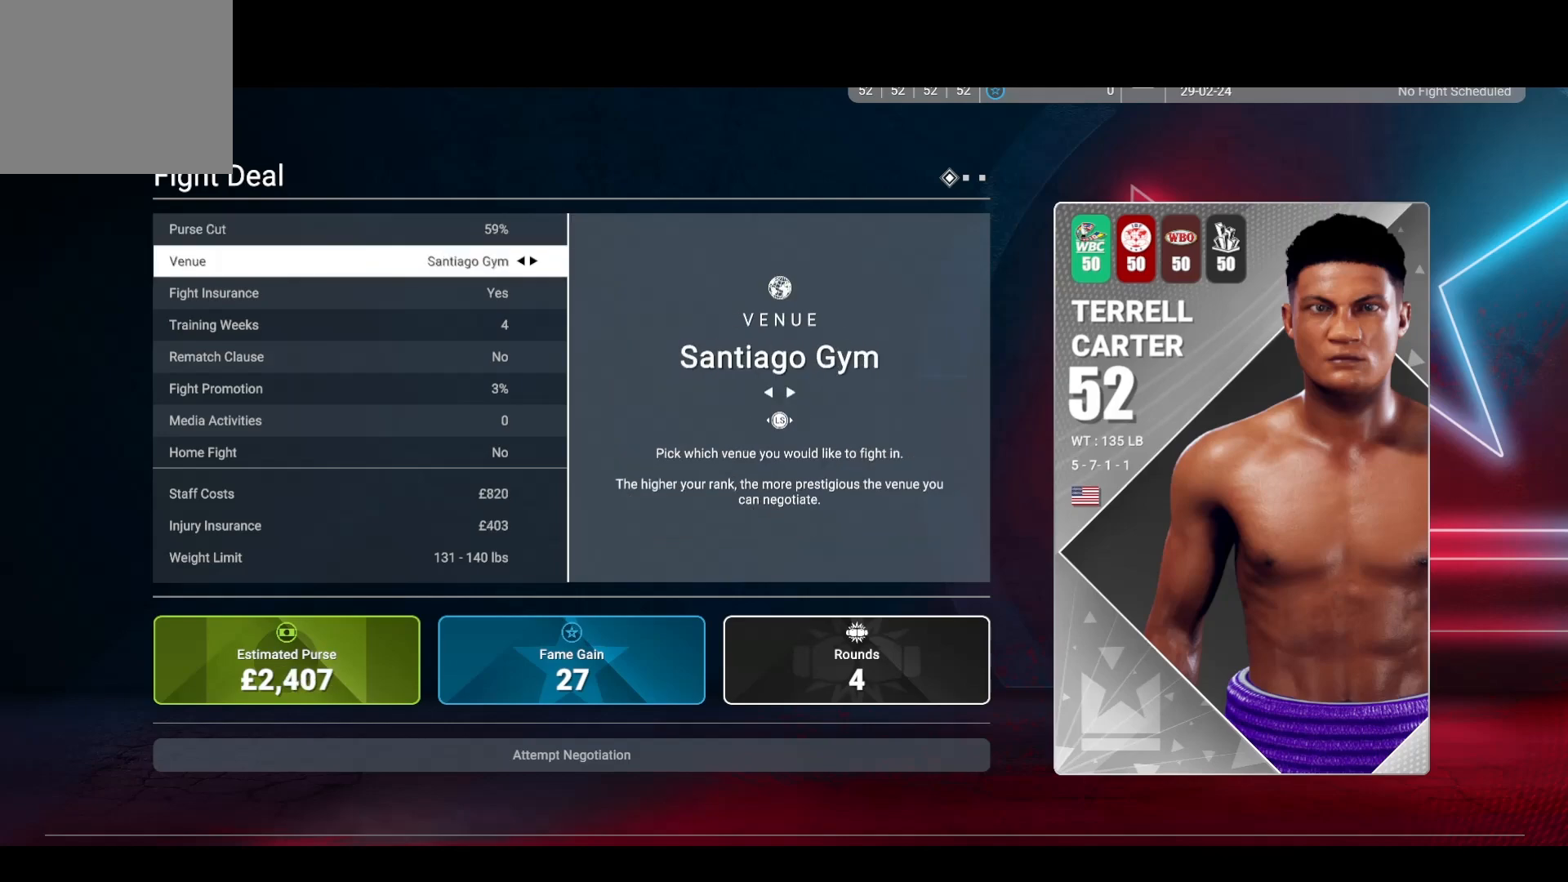
{"buttons": [], "left_stick": "center", "right_stick": "center", "events": [[67, "DPAD_RIGHT", "up"]]}
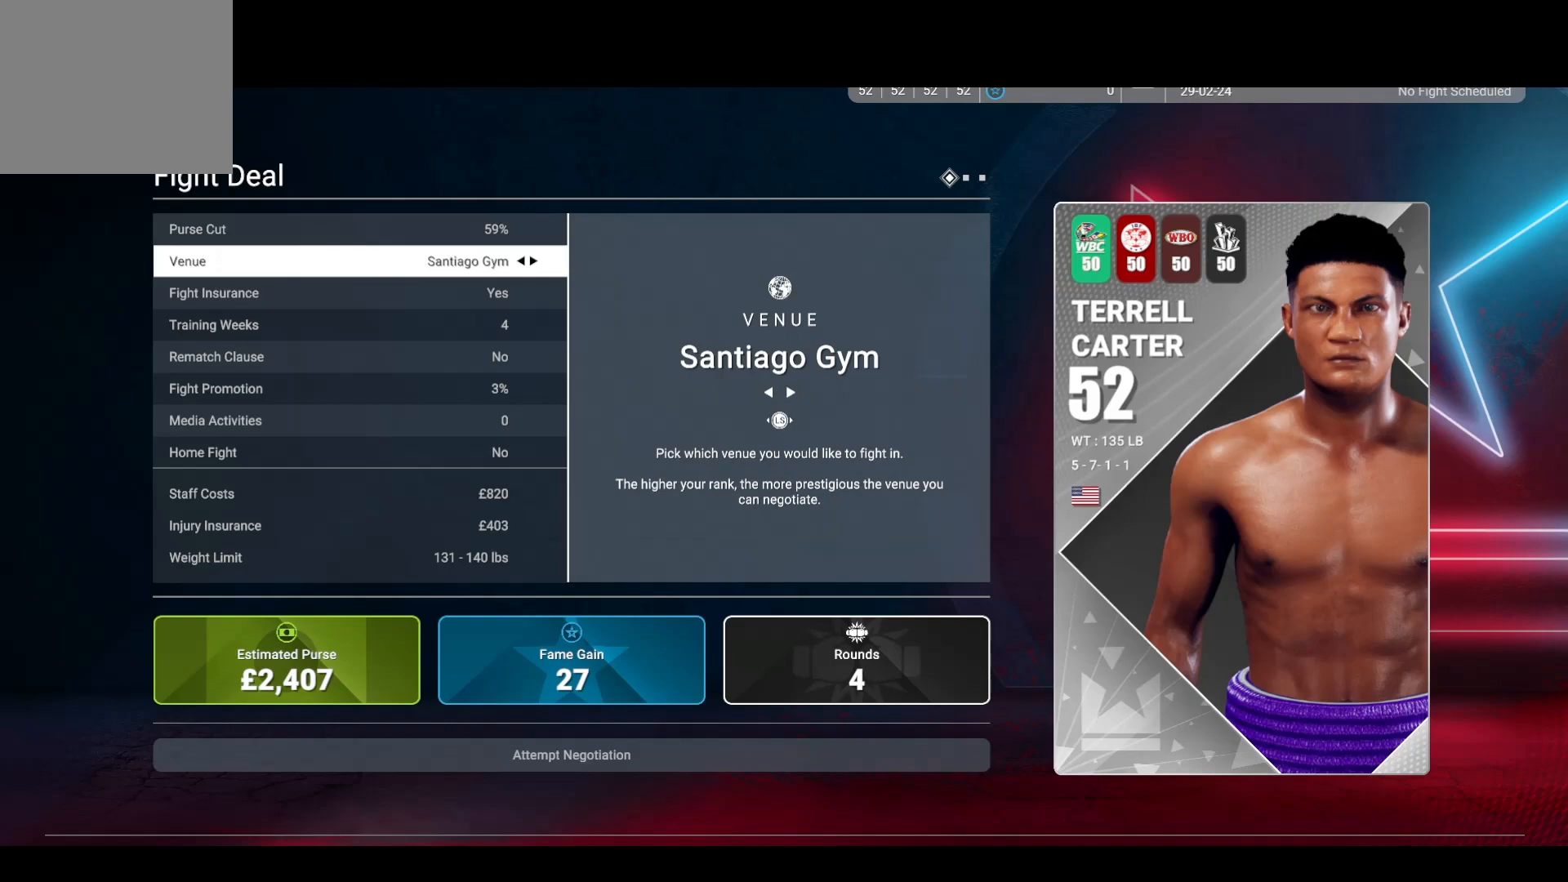
{"buttons": [], "left_stick": "center", "right_stick": "center", "events": [[300, "DPAD_DOWN", "down"], [400, "DPAD_DOWN", "up"]]}
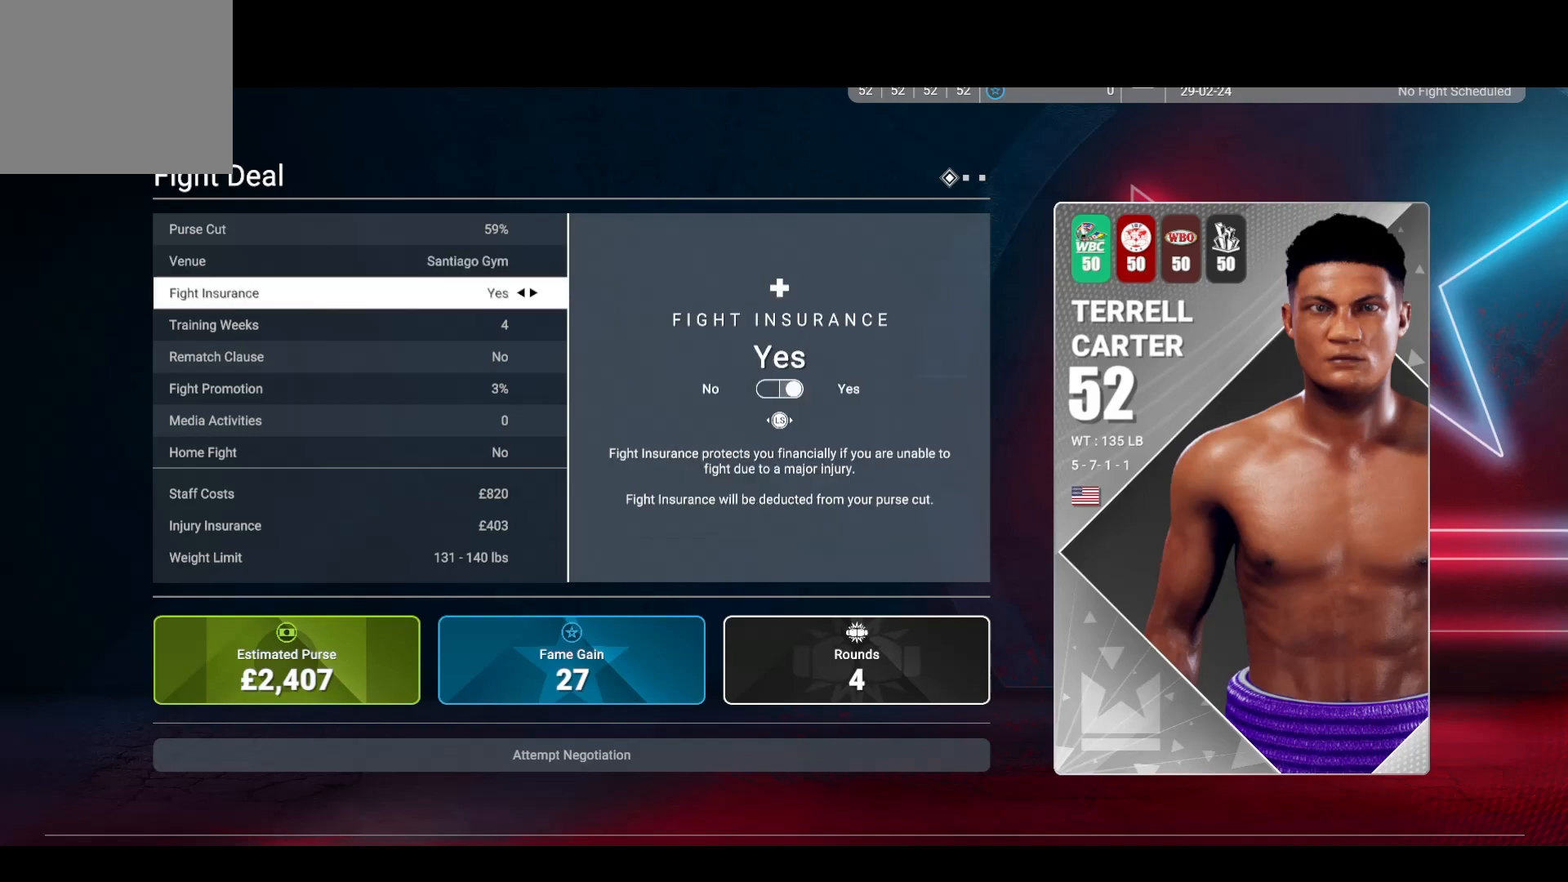
{"buttons": [], "left_stick": "center", "right_stick": "center", "events": []}
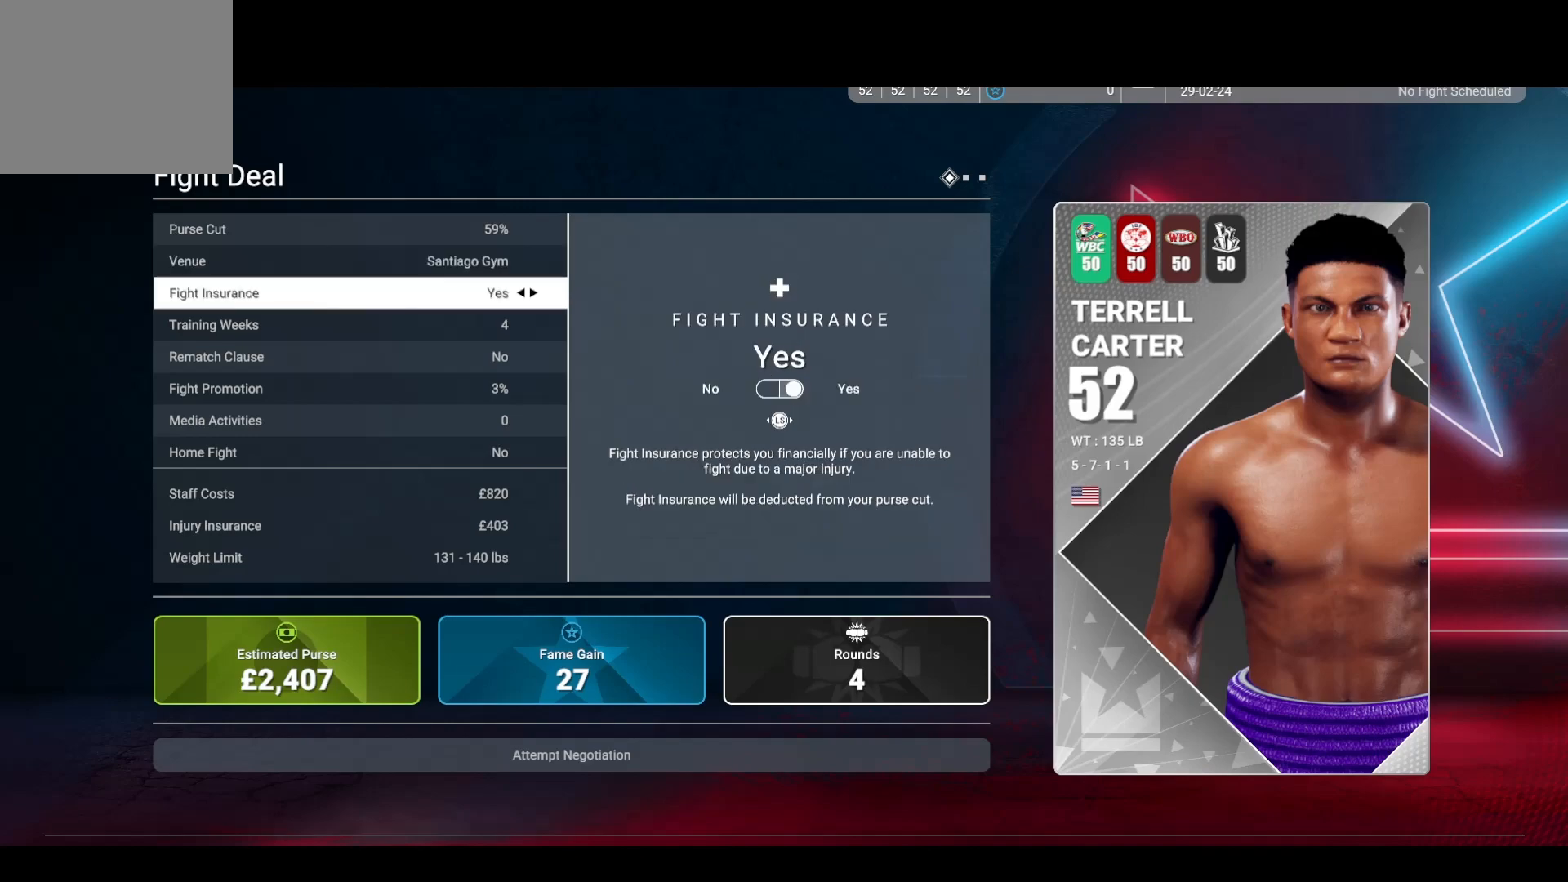
{"buttons": [], "left_stick": "center", "right_stick": "center", "events": []}
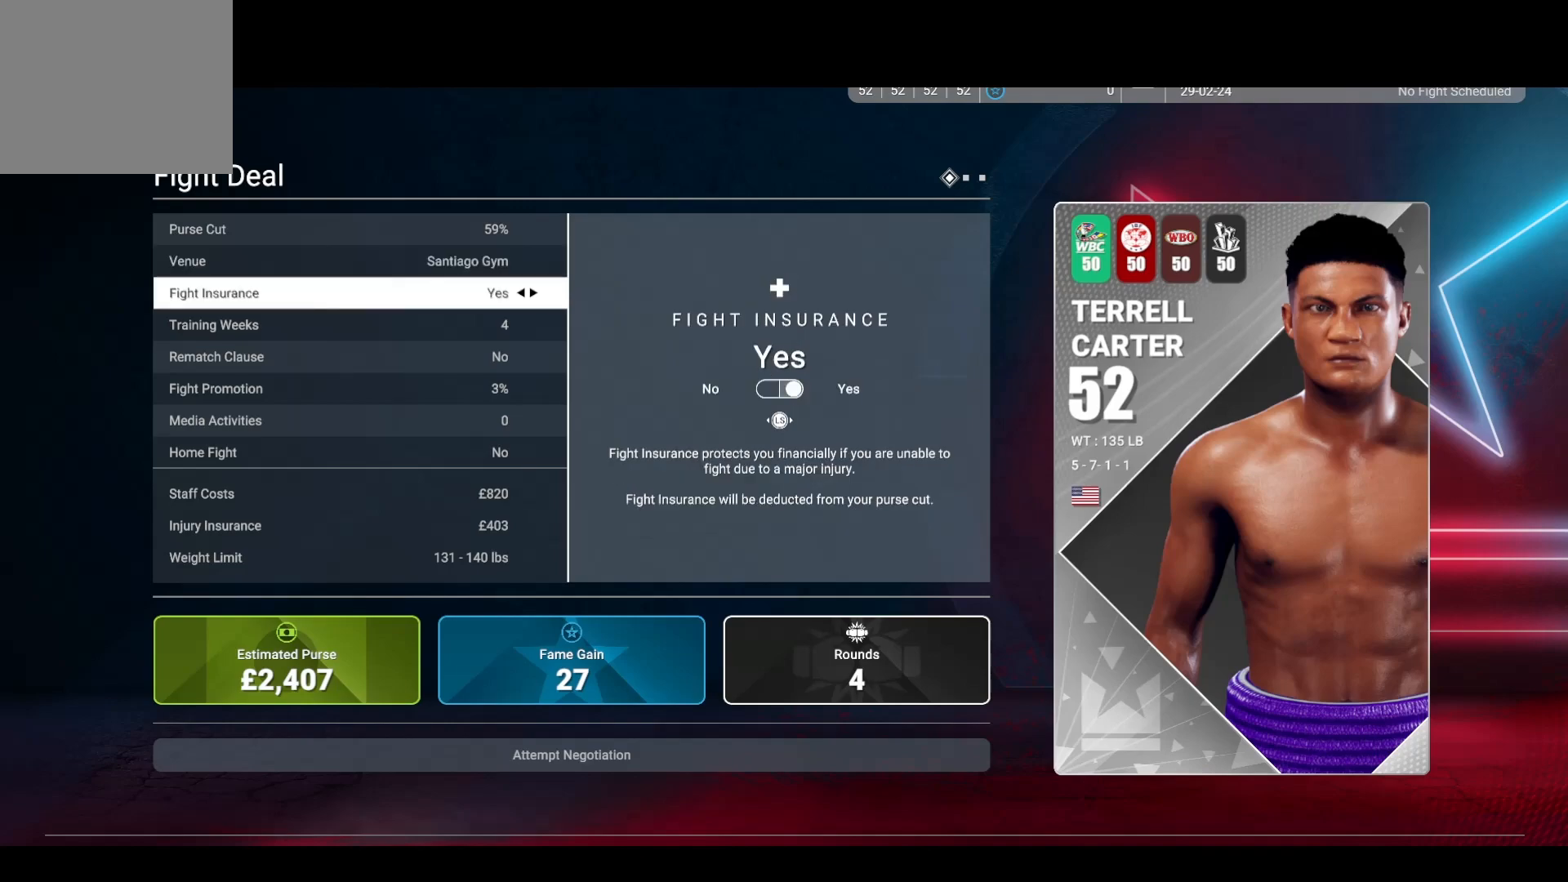
{"buttons": [], "left_stick": "center", "right_stick": "center", "events": []}
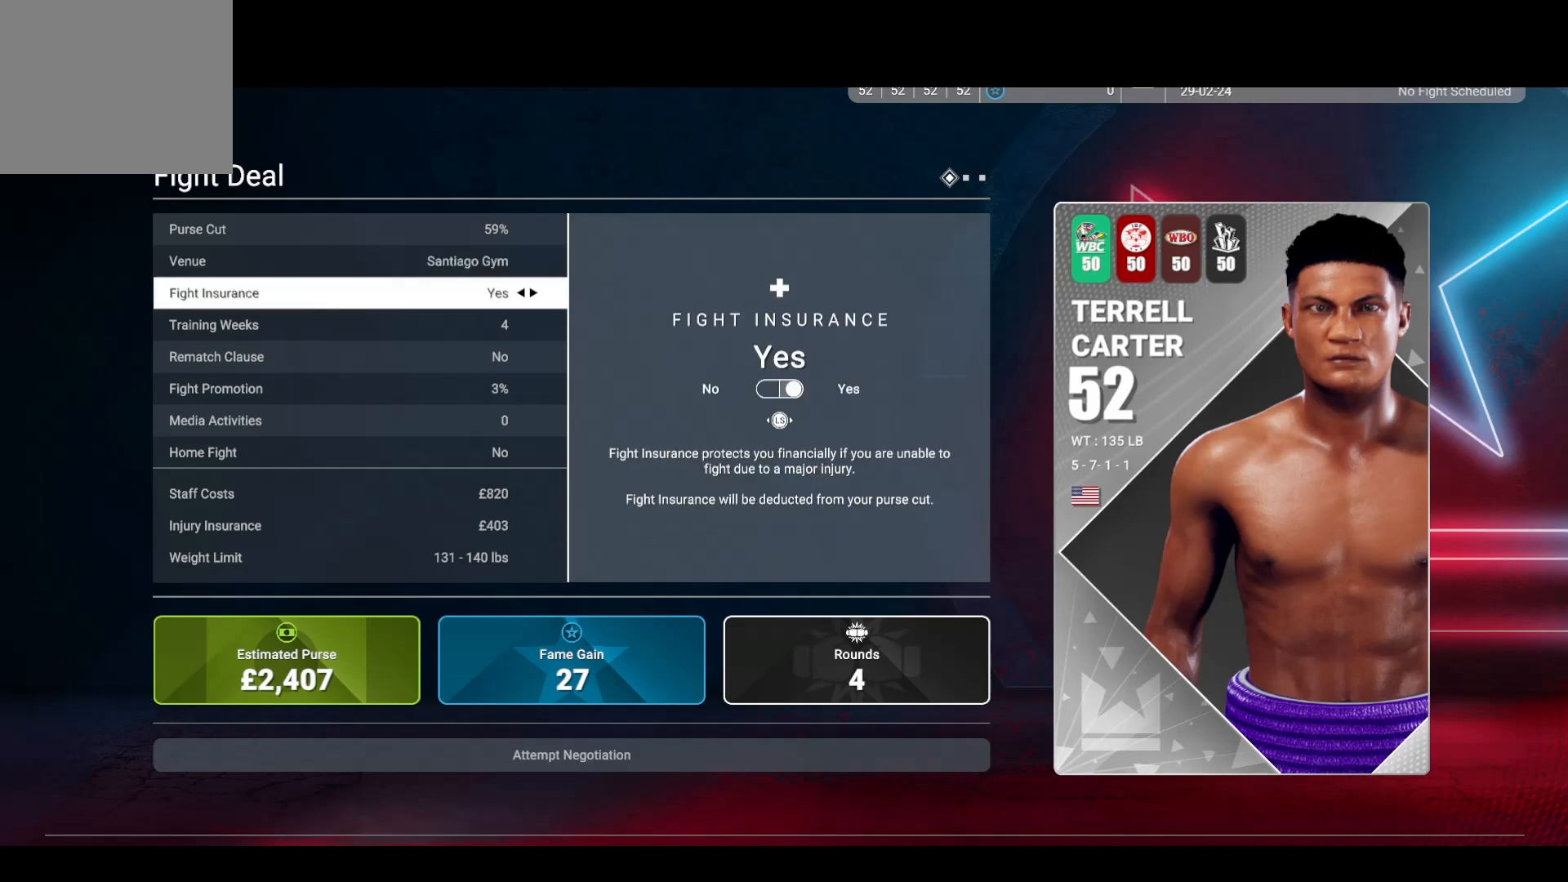
{"buttons": [], "left_stick": "center", "right_stick": "center", "events": []}
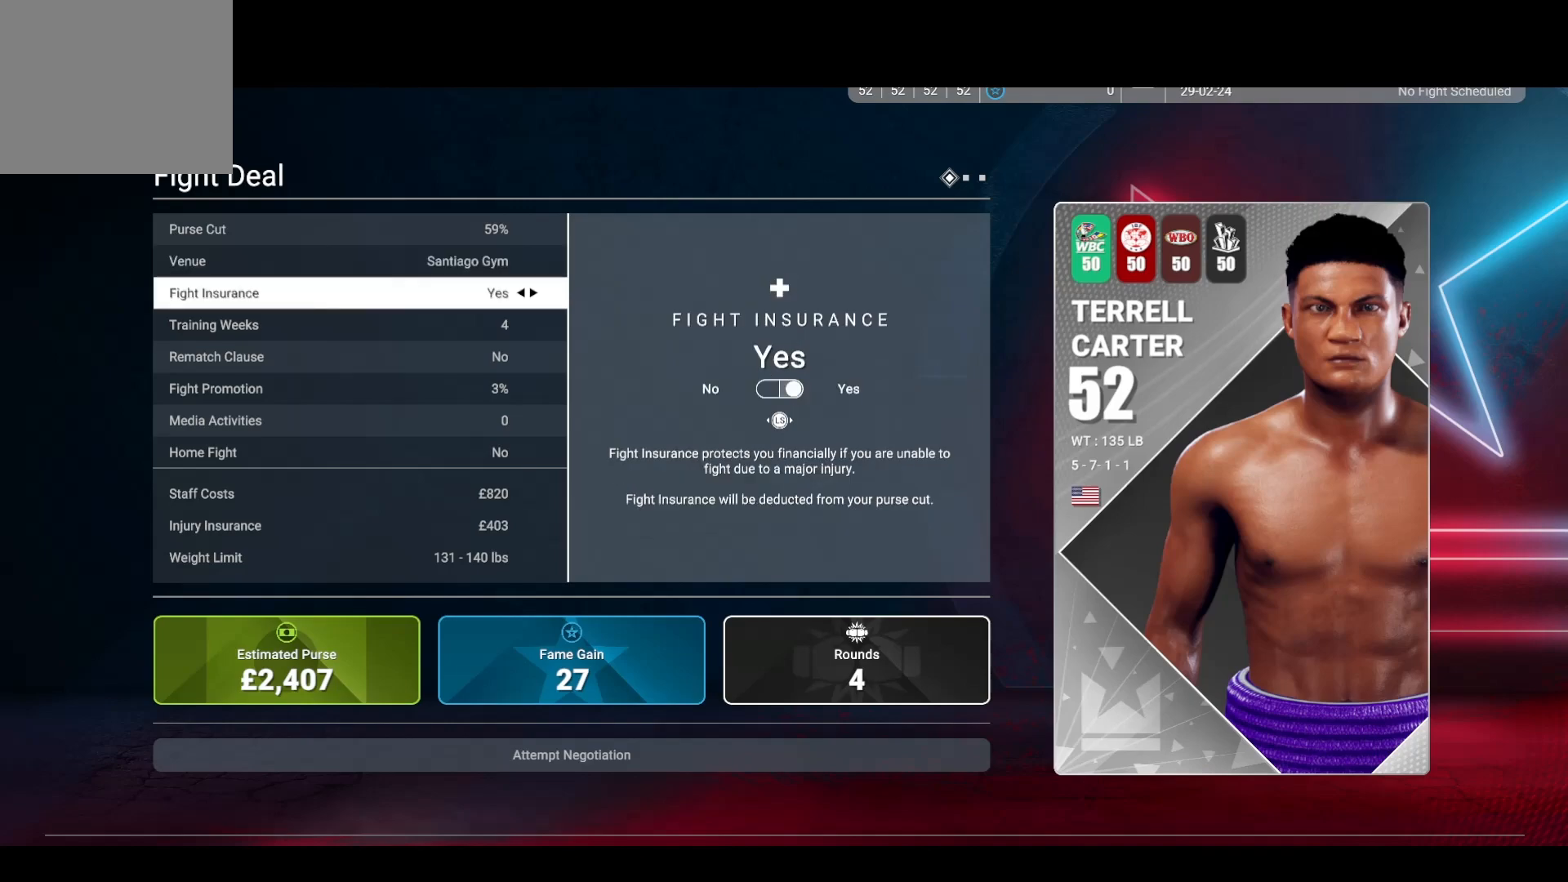
{"buttons": [], "left_stick": "center", "right_stick": "center", "events": [[17, "DPAD_DOWN", "down"], [117, "DPAD_DOWN", "up"]]}
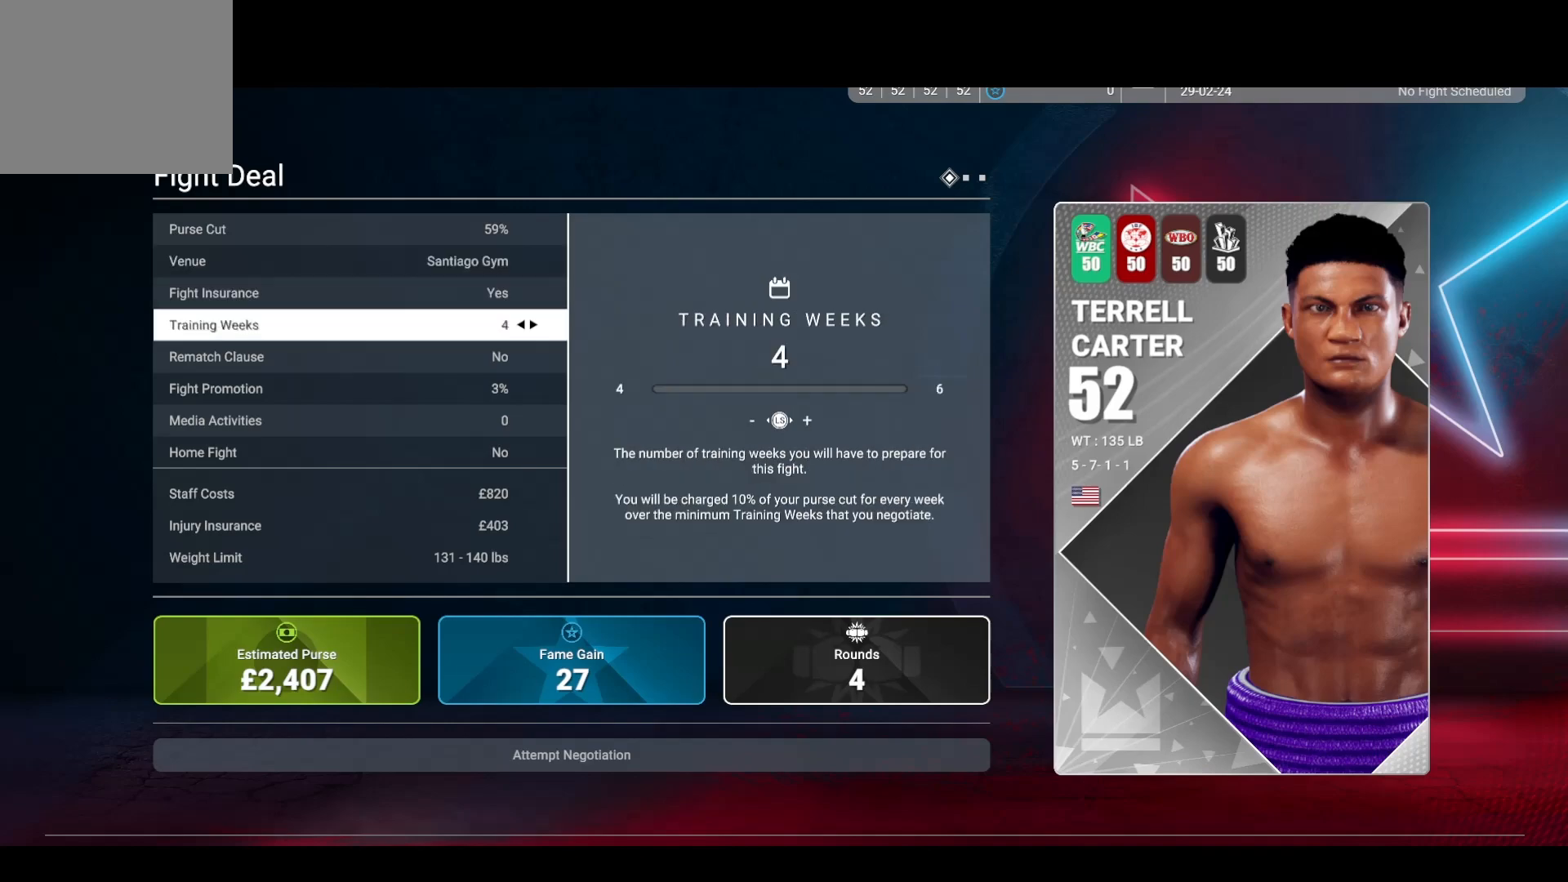
{"buttons": ["DPAD_RIGHT"], "left_stick": "center", "right_stick": "center", "events": [[150, "DPAD_RIGHT", "down"], [333, "DPAD_RIGHT", "up"], [450, "DPAD_RIGHT", "down"]]}
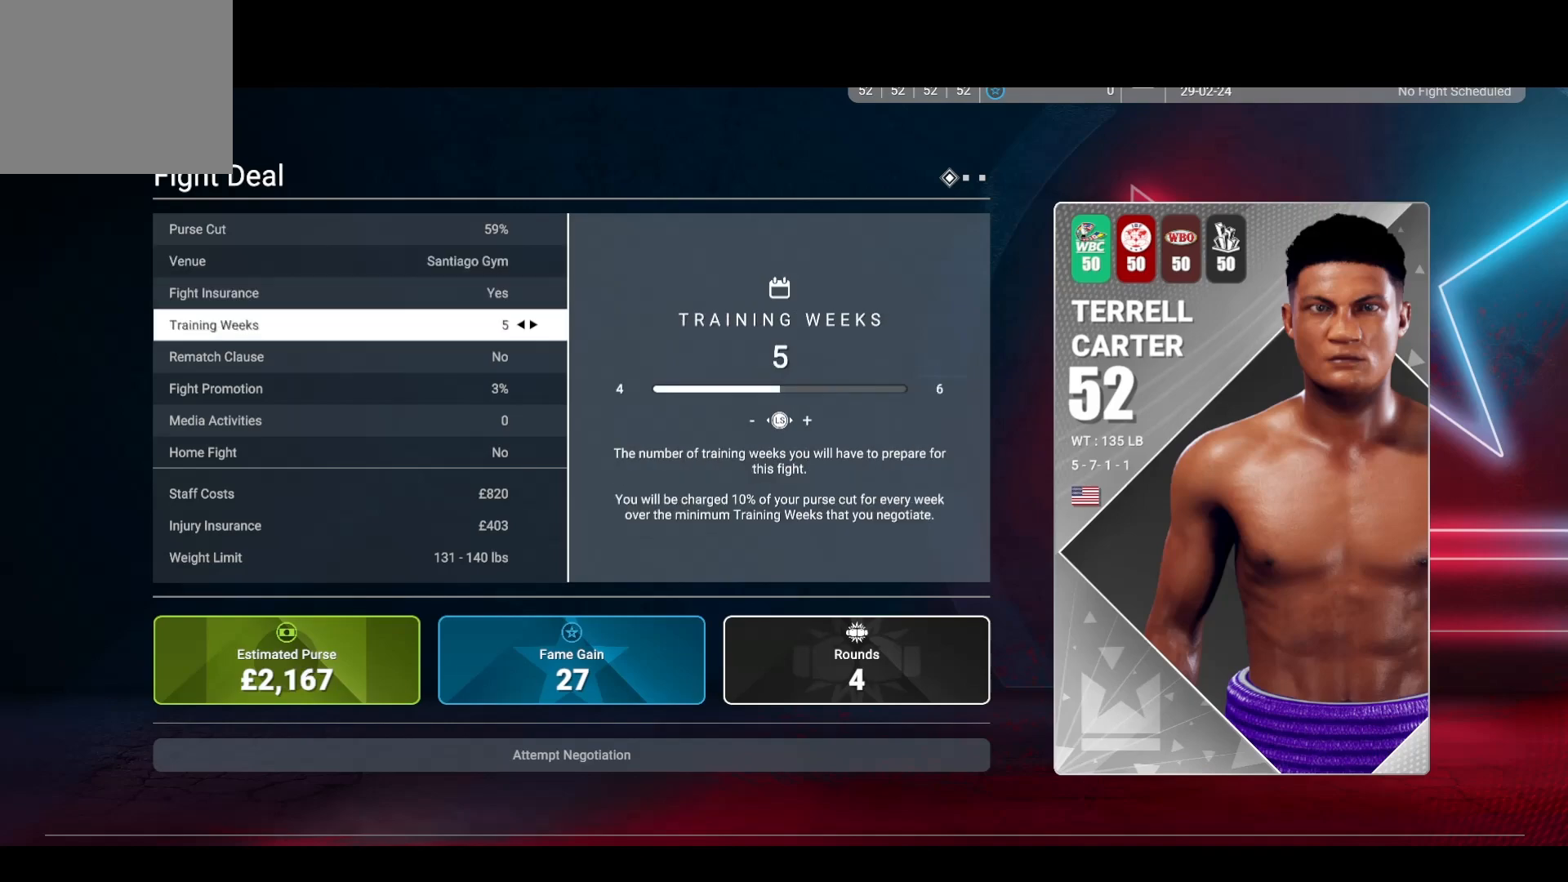
{"buttons": [], "left_stick": "center", "right_stick": "center", "events": [[133, "DPAD_RIGHT", "up"], [350, "DPAD_LEFT", "down"], [467, "DPAD_LEFT", "up"]]}
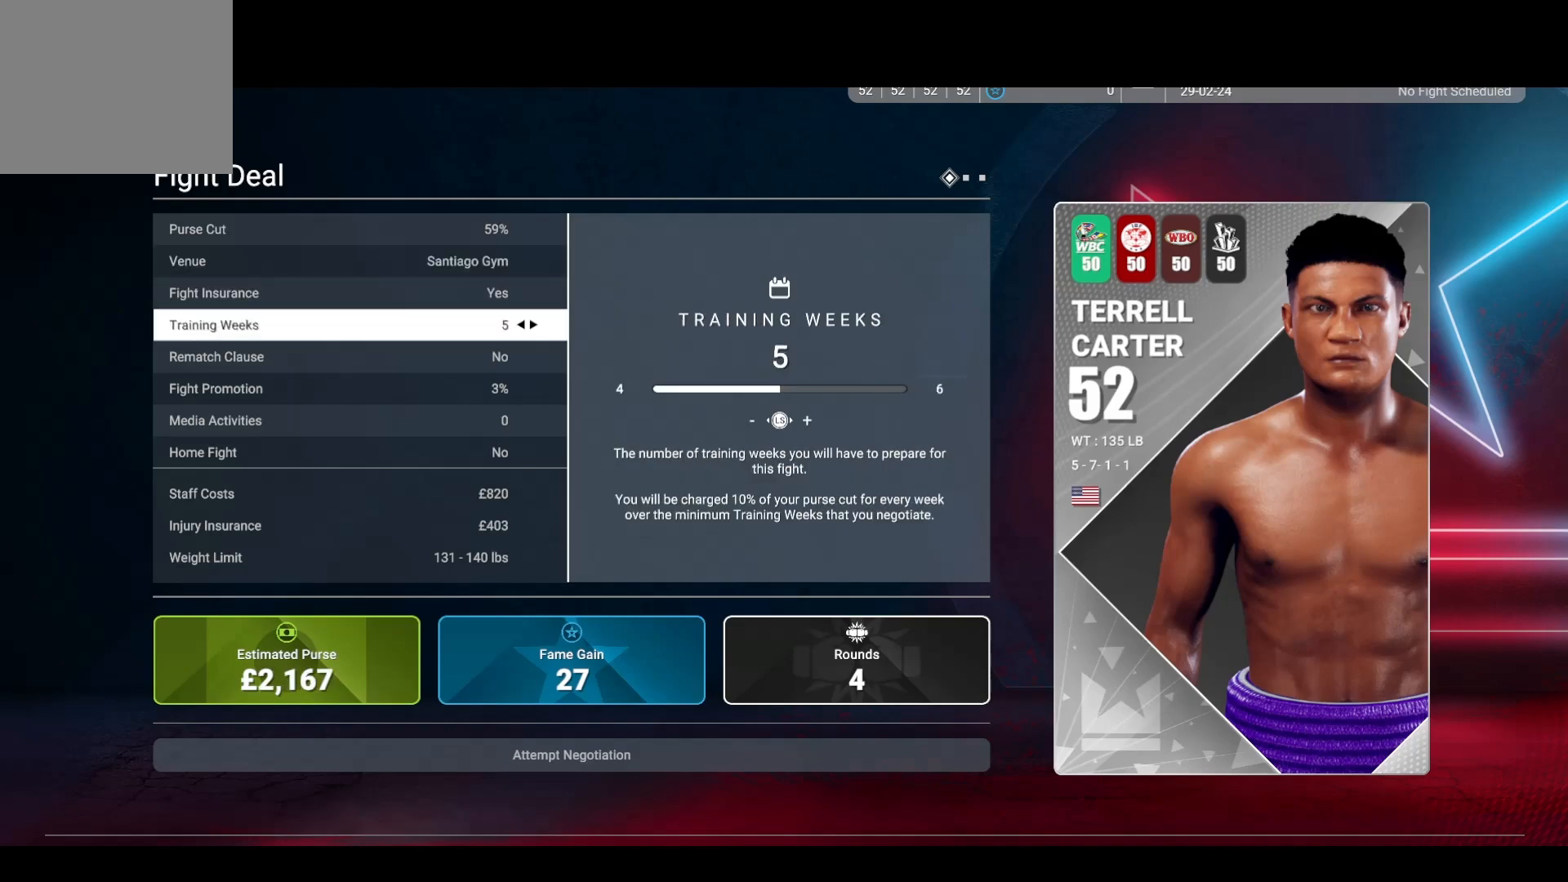
{"buttons": [], "left_stick": "center", "right_stick": "center", "events": []}
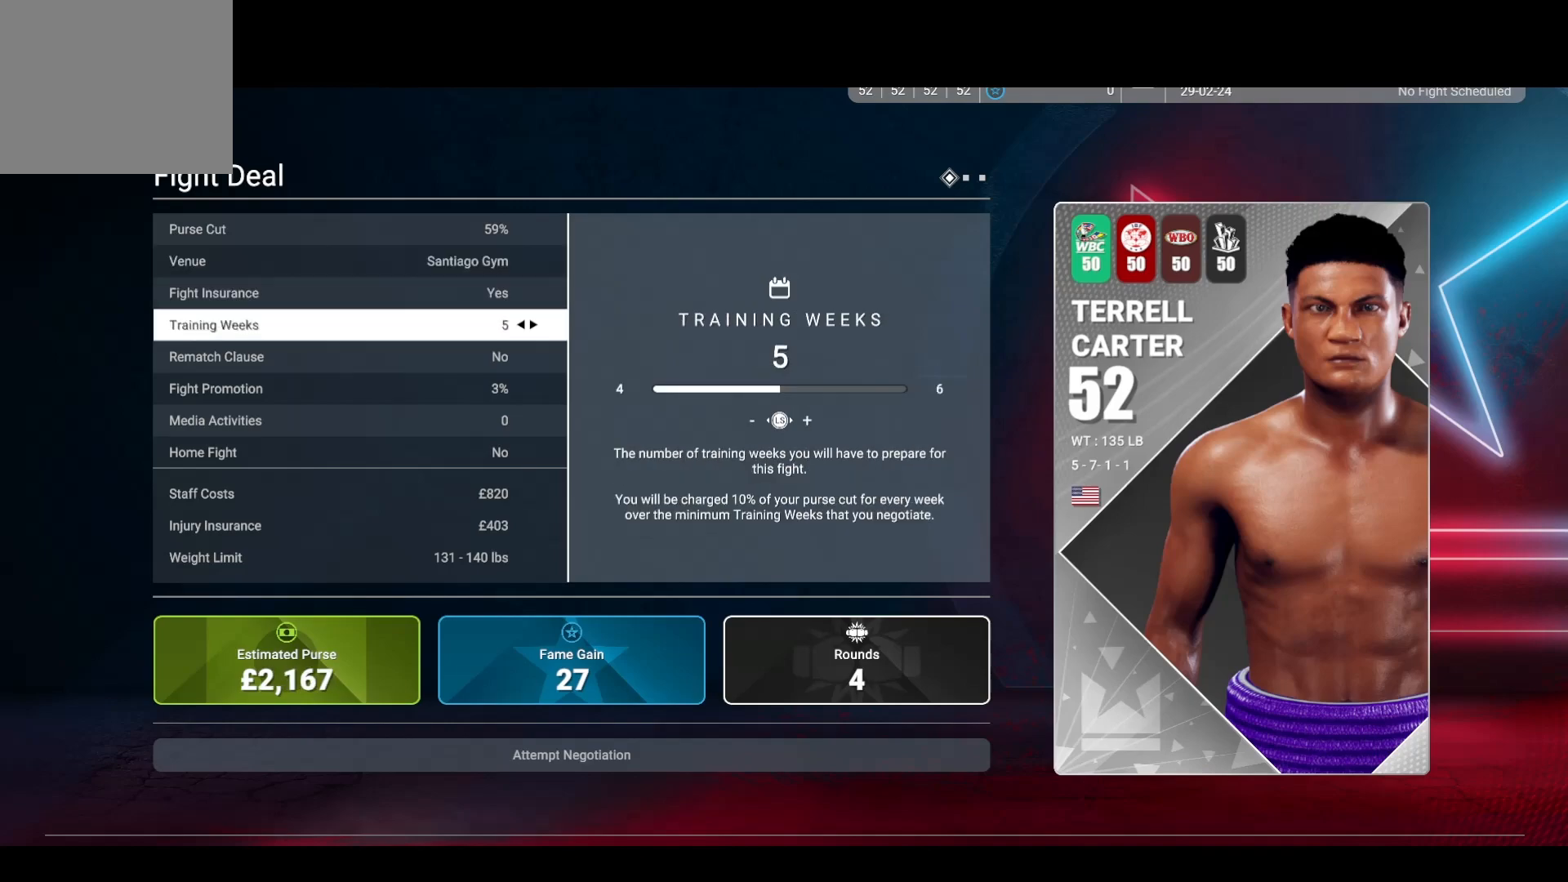
{"buttons": [], "left_stick": "center", "right_stick": "center", "events": []}
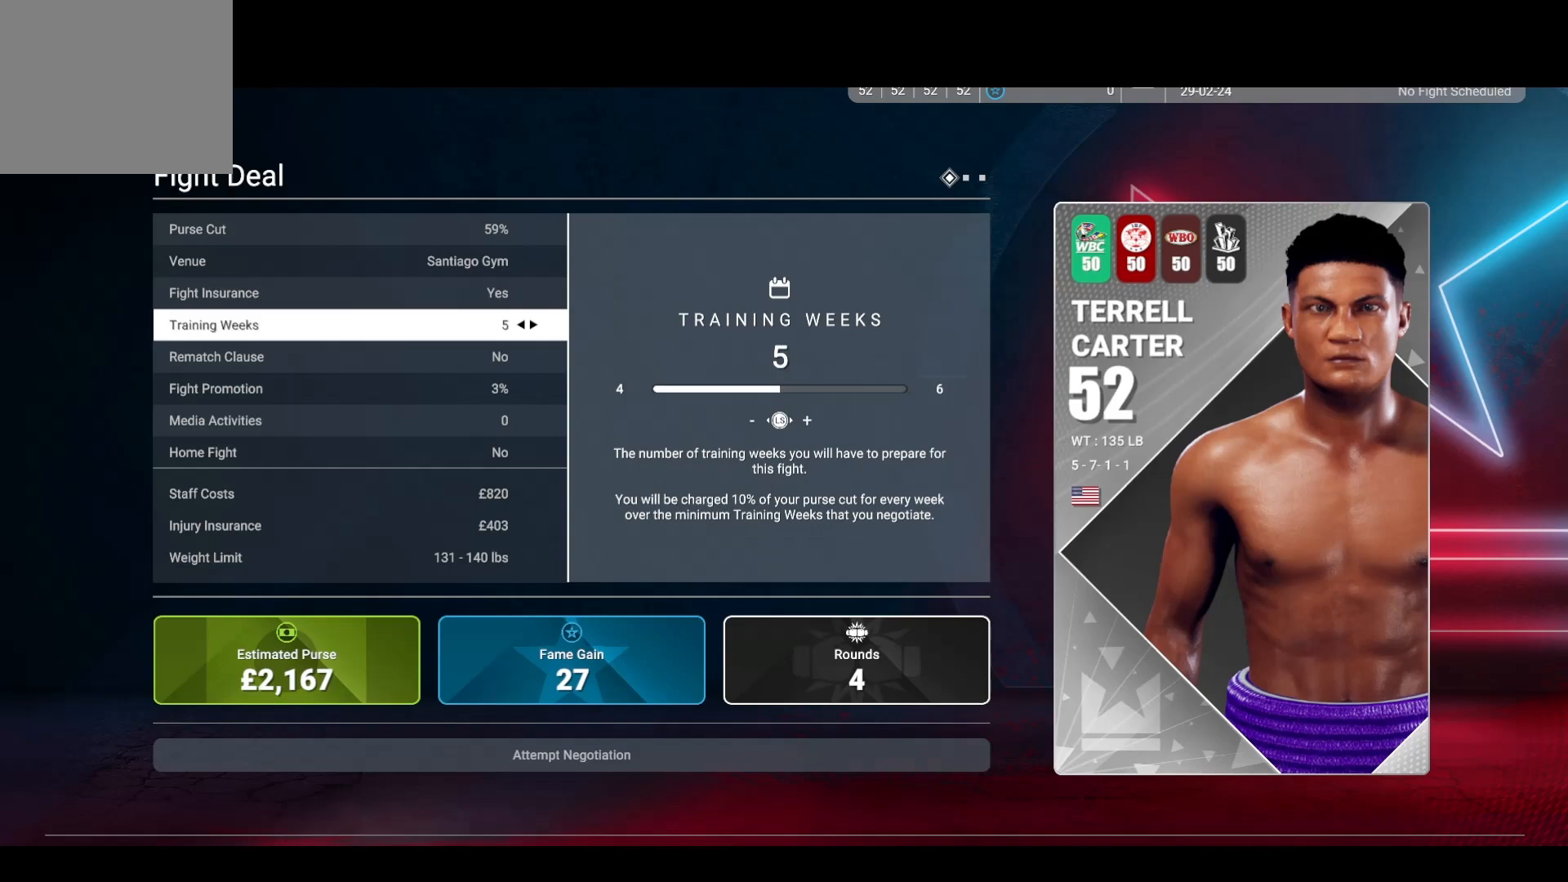
{"buttons": [], "left_stick": "center", "right_stick": "center", "events": [[100, "DPAD_RIGHT", "down"], [283, "DPAD_RIGHT", "up"], [383, "DPAD_DOWN", "down"], [500, "DPAD_DOWN", "up"]]}
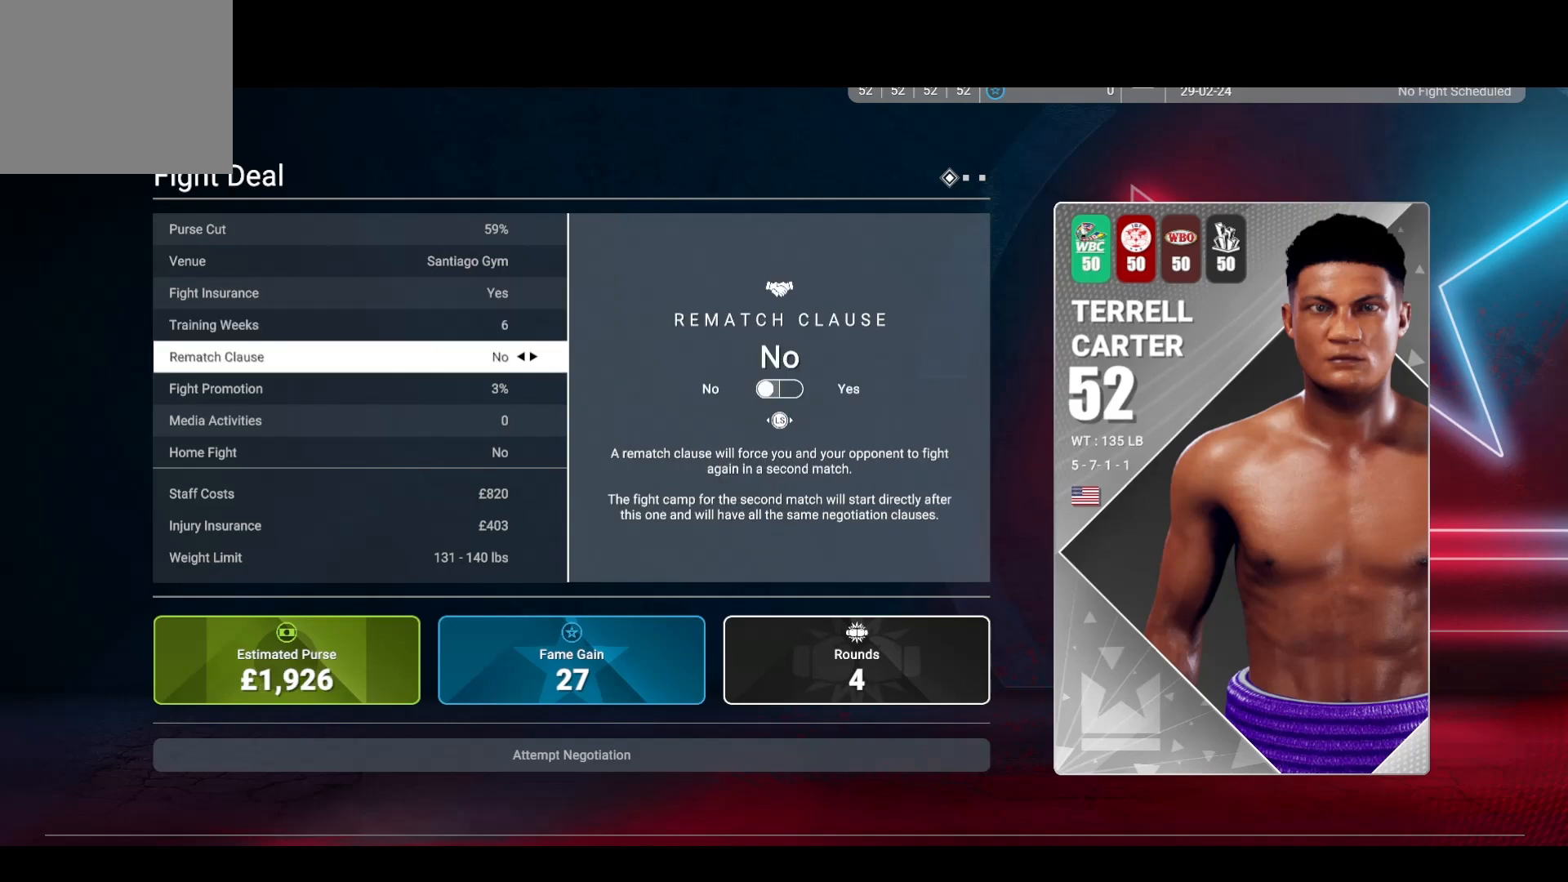
{"buttons": [], "left_stick": "center", "right_stick": "center", "events": [[133, "DPAD_DOWN", "down"], [300, "DPAD_DOWN", "up"]]}
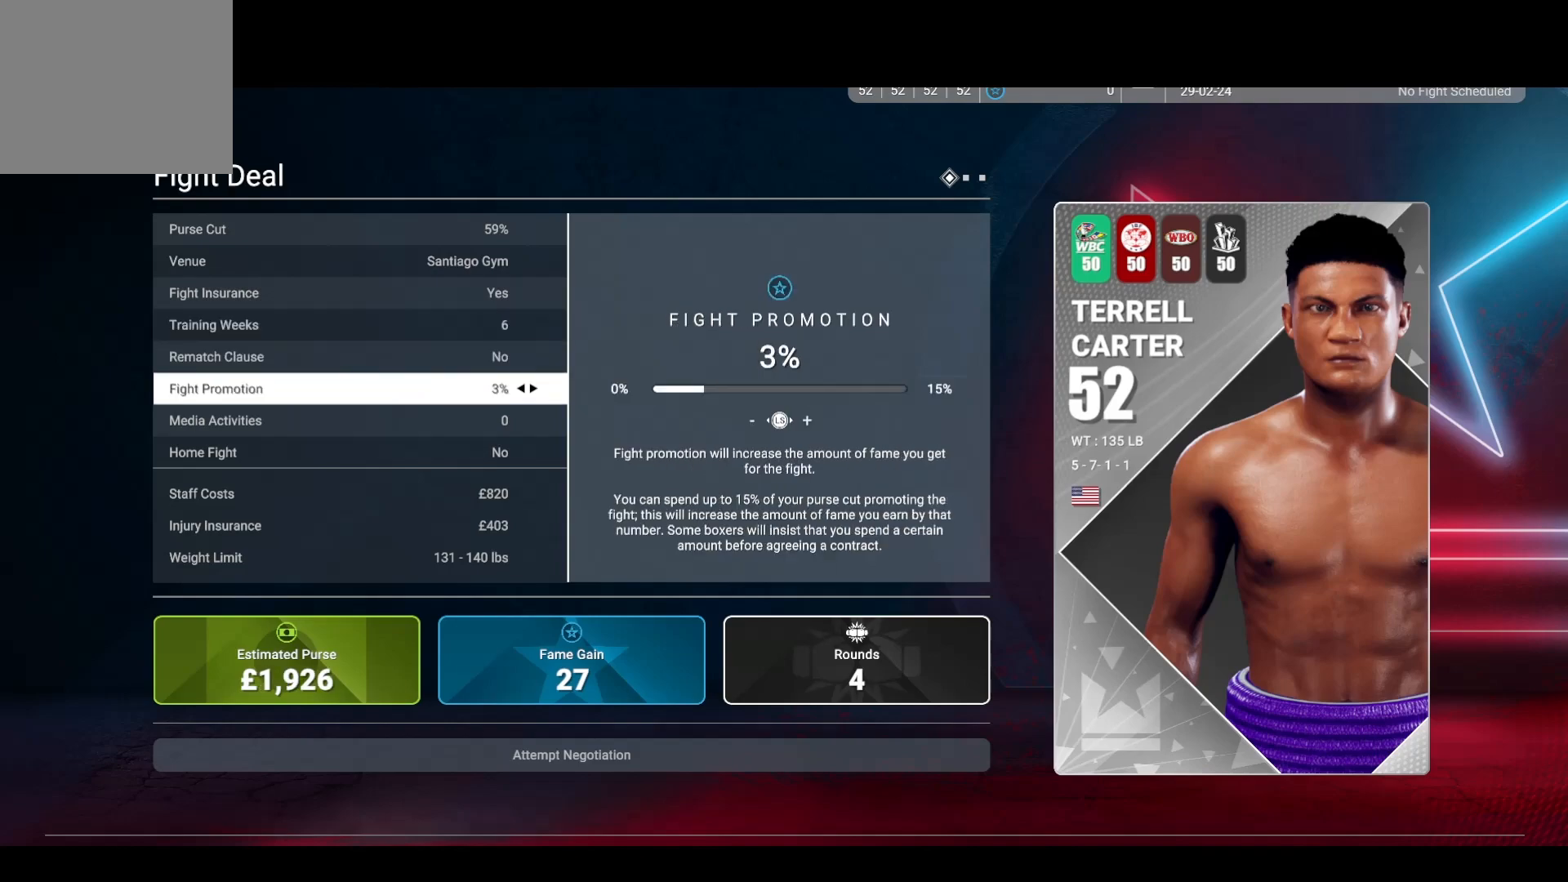
{"buttons": [], "left_stick": "center", "right_stick": "center", "events": [[200, "DPAD_UP", "down"], [300, "DPAD_UP", "up"]]}
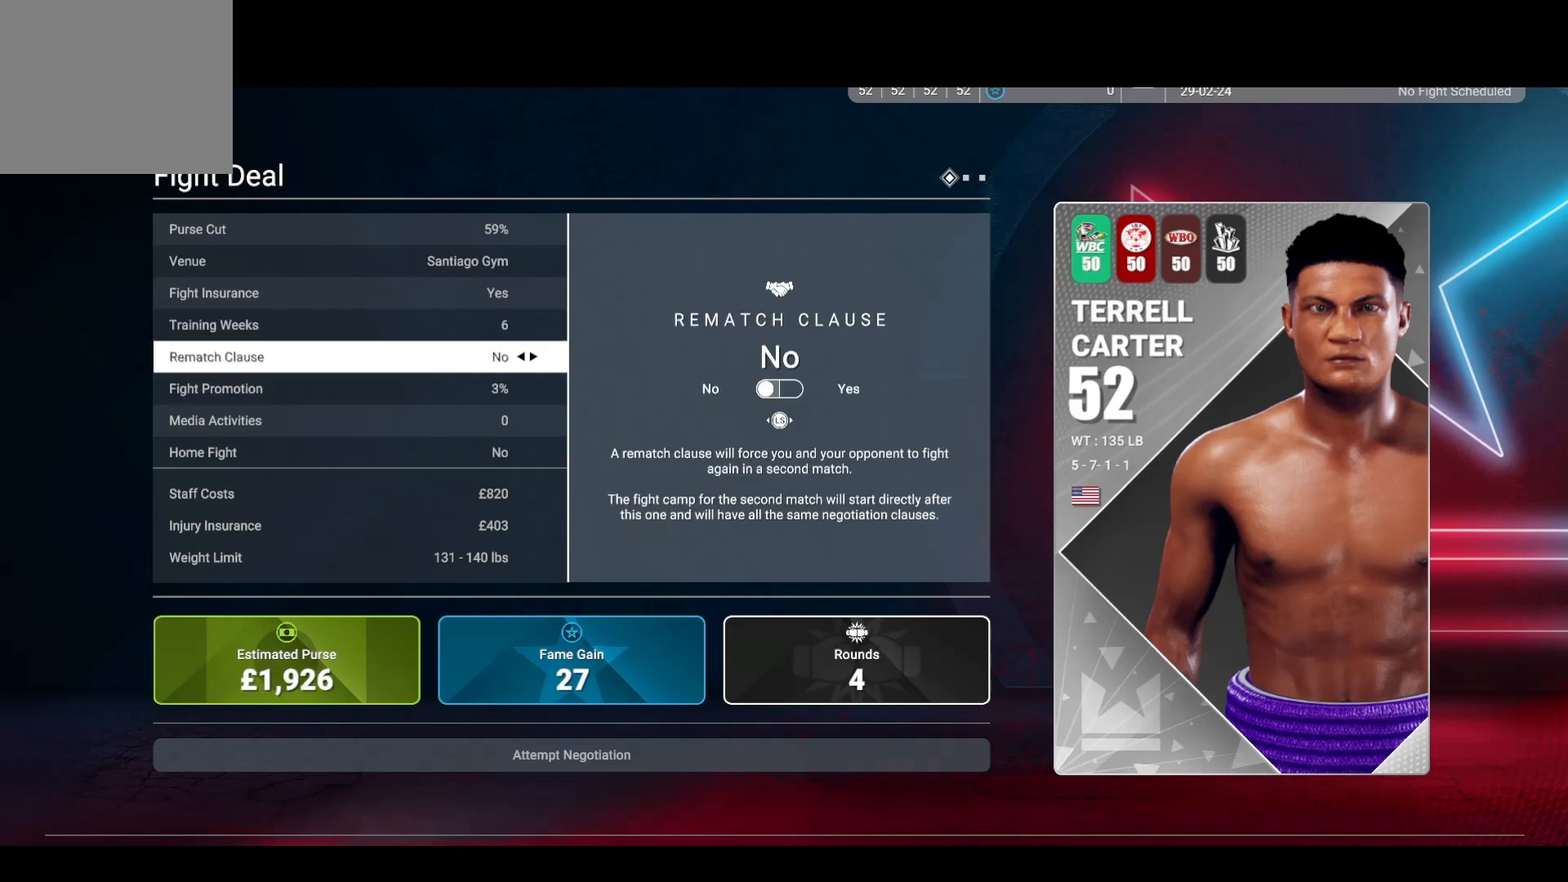
{"buttons": [], "left_stick": "center", "right_stick": "center", "events": []}
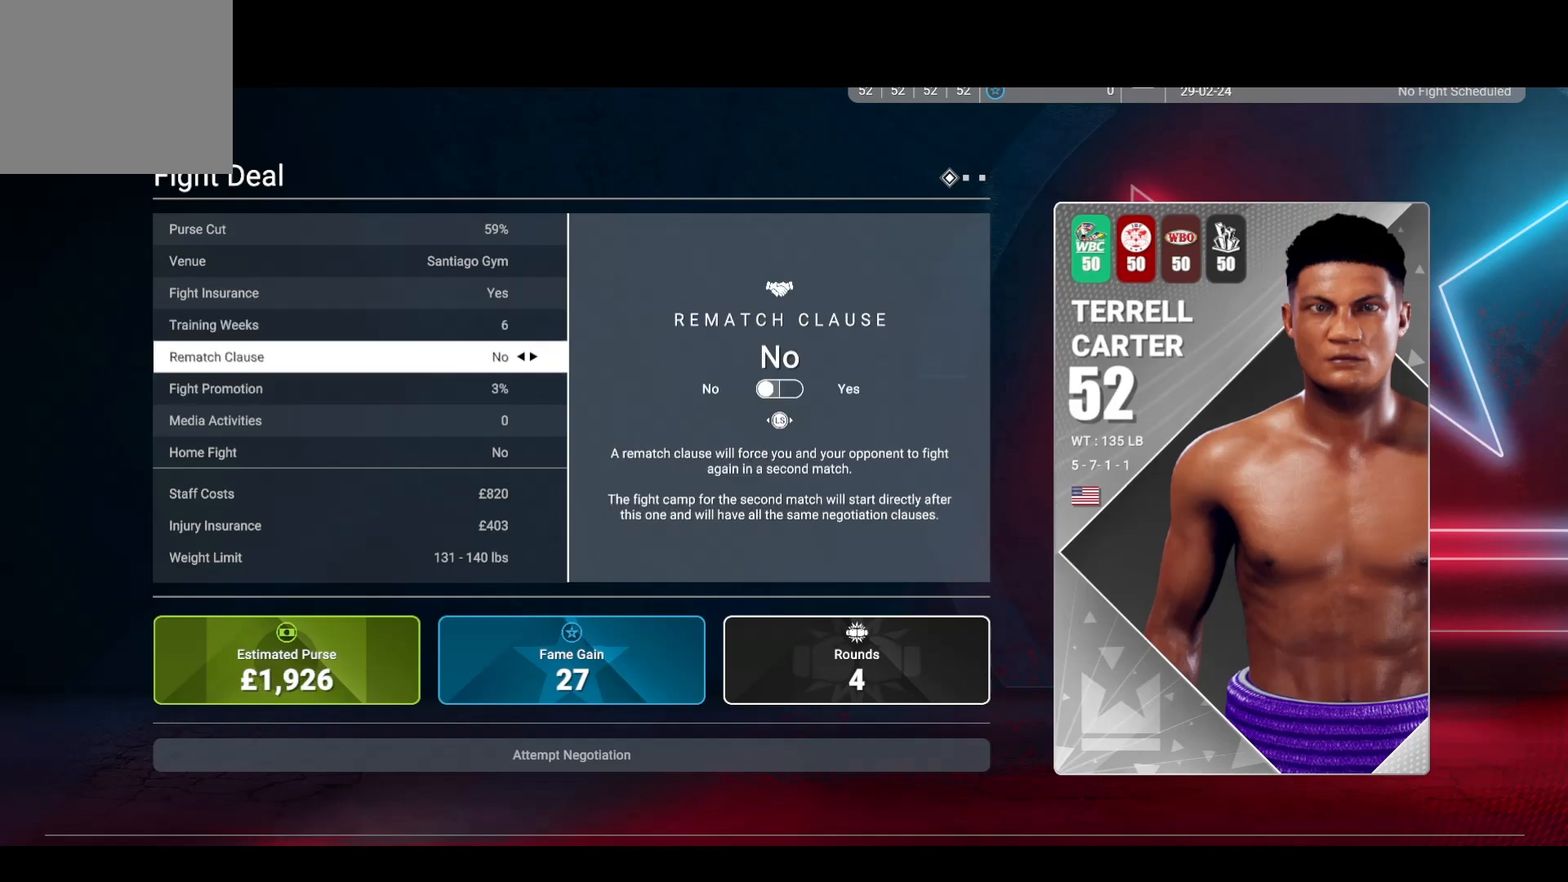
{"buttons": [], "left_stick": "center", "right_stick": "center", "events": []}
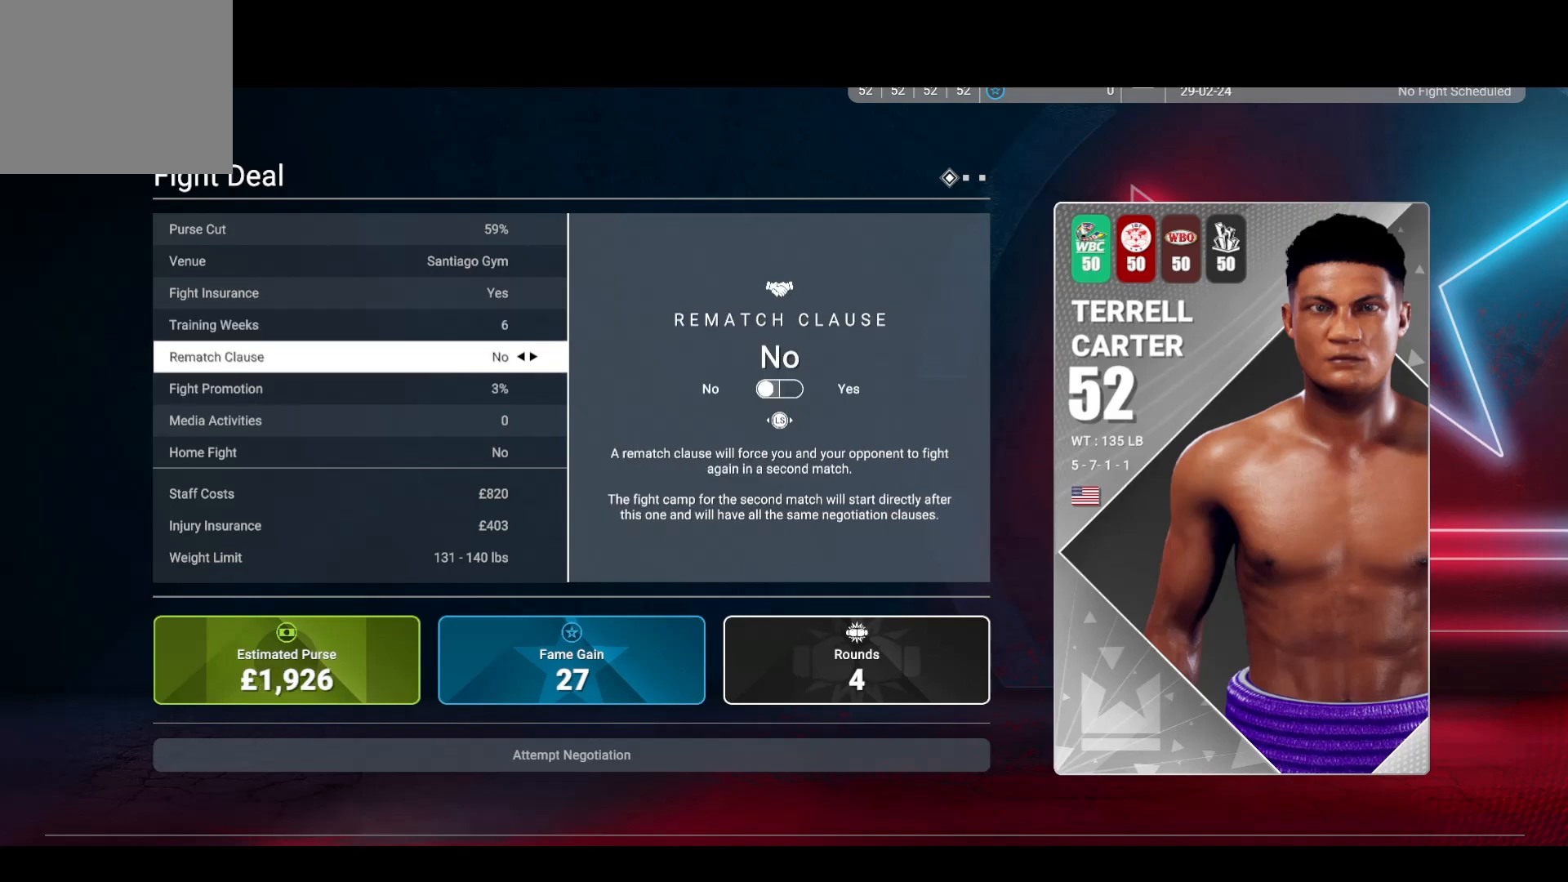
{"buttons": [], "left_stick": "center", "right_stick": "center", "events": []}